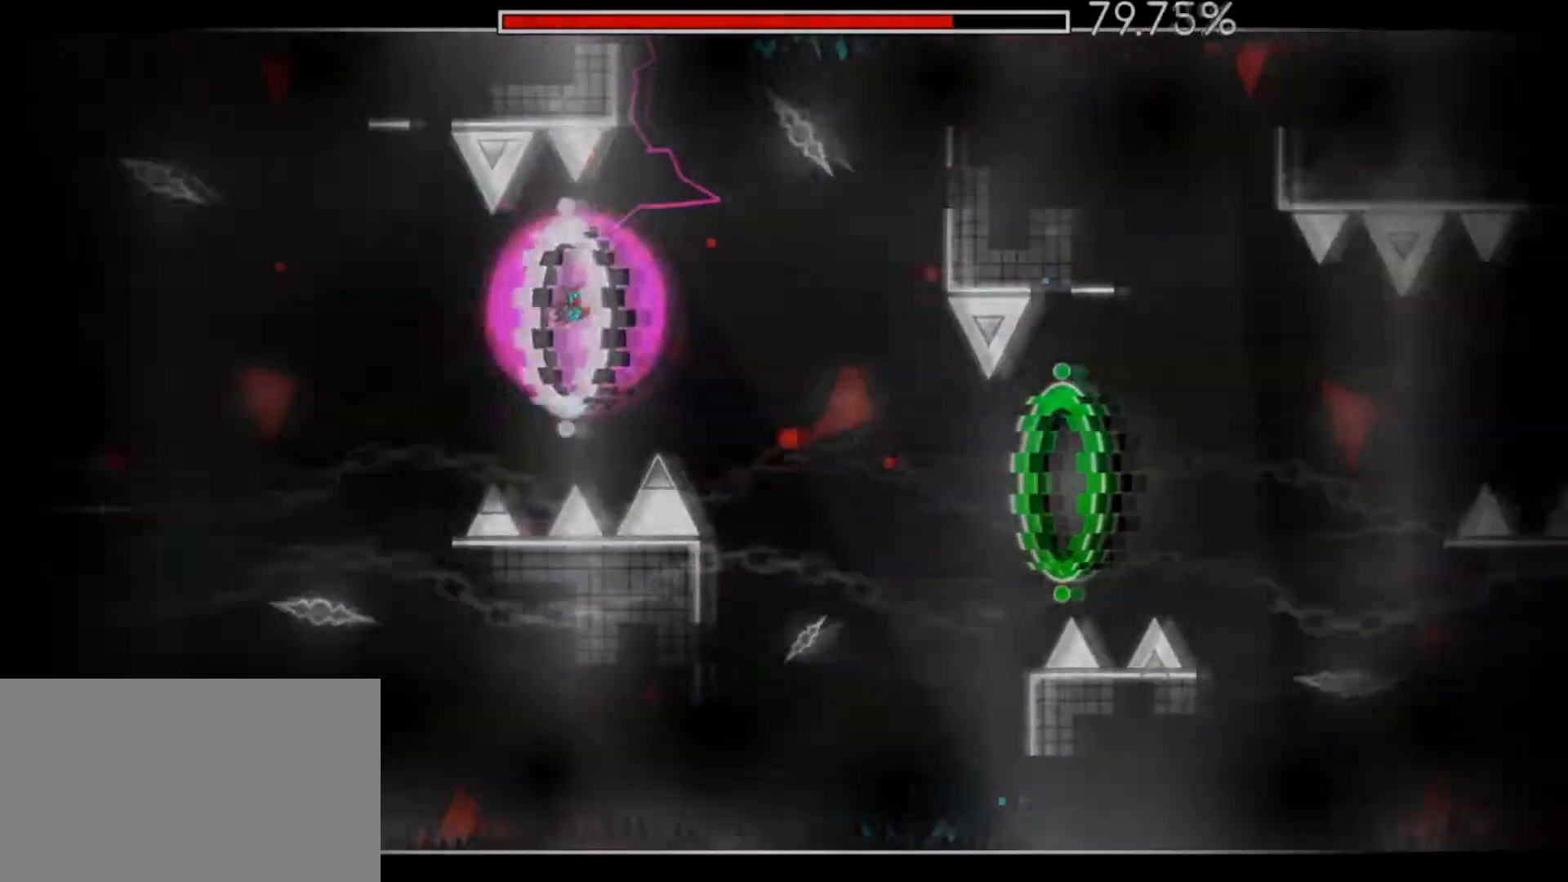
Gameplay with keyboard and mouse; each line is a JSON object with the keys and mouse buttons held at the frame after it. "events" lists presses ("down") and releases ("up") of "1", "2", "3", "4", "5", "a", "alt", "c", "caps_lock", "ctrl", "d", "e", "f", "g", "q", "r", "s", "shift", "space", "t", "tab", "v", "w", "x", "z", "mouse_left", "mouse_wheel" and "mouse_right" between this image and that frame as [ms after this image, input, new state], when the widget could be followed in between. "mouse_left", "mouse_wheel", "mouse_right" = the "left", "wheel", "right" buttons of the "mouse" list. No other keys are recorded. "wheel" means that the mouse wheel is clicked or scrolled. "mouse_move" is the direction in which the mouse moves at that frame (one of eight, or "still"), when it could be read.
{"keys": [], "mouse": ["left"], "mouse_move": "still", "events": [[267, "mouse_left", "down"]]}
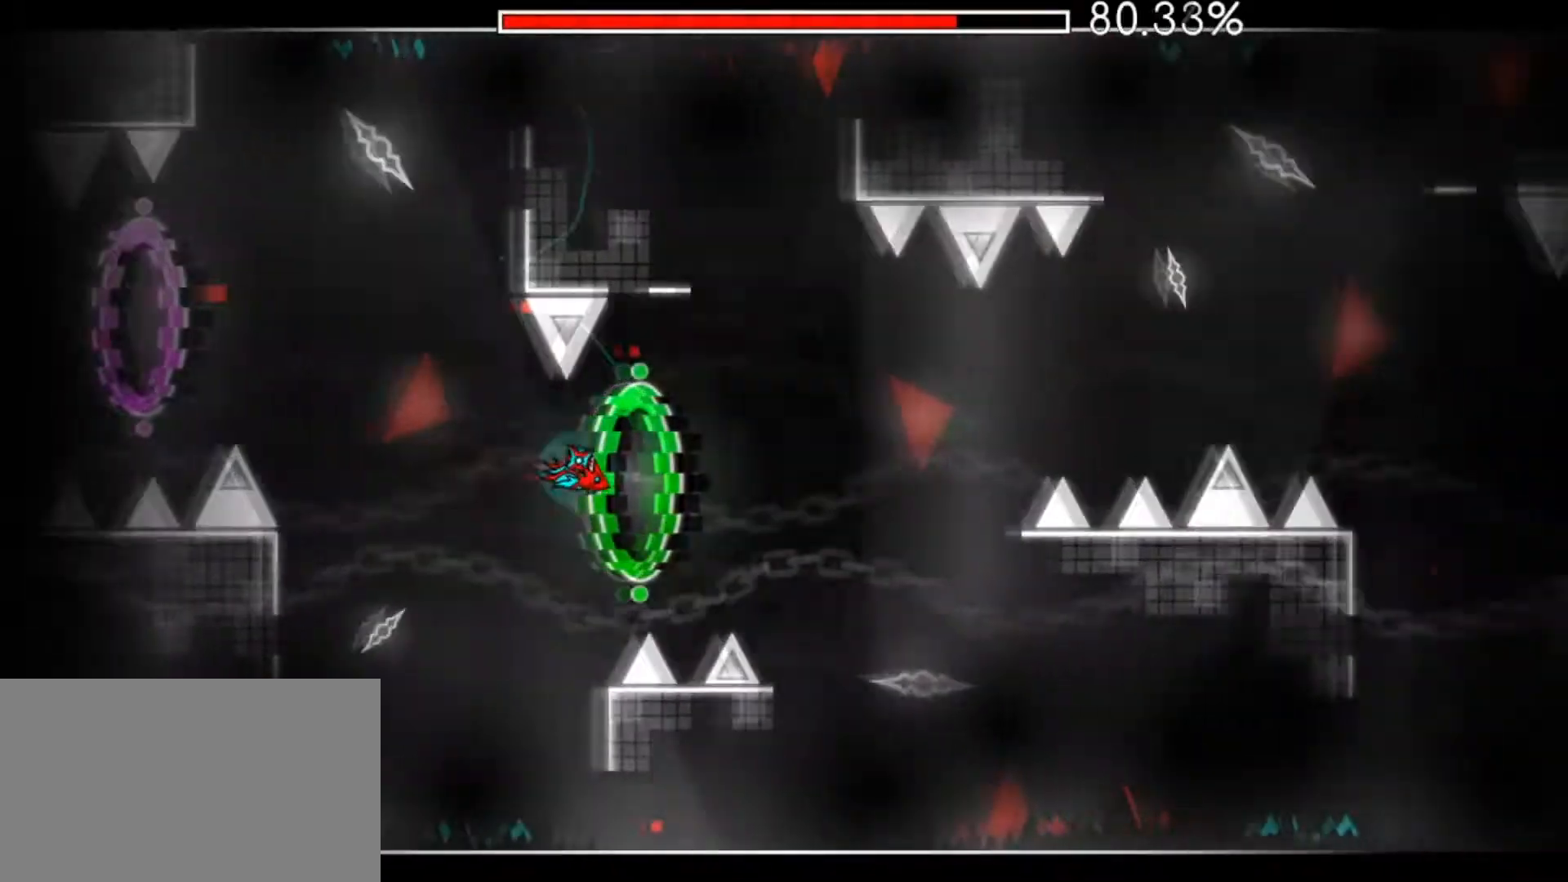
{"keys": [], "mouse": [], "mouse_move": "still", "events": [[17, "mouse_left", "up"], [67, "mouse_left", "down"], [251, "mouse_left", "up"], [334, "mouse_left", "down"], [401, "mouse_left", "up"]]}
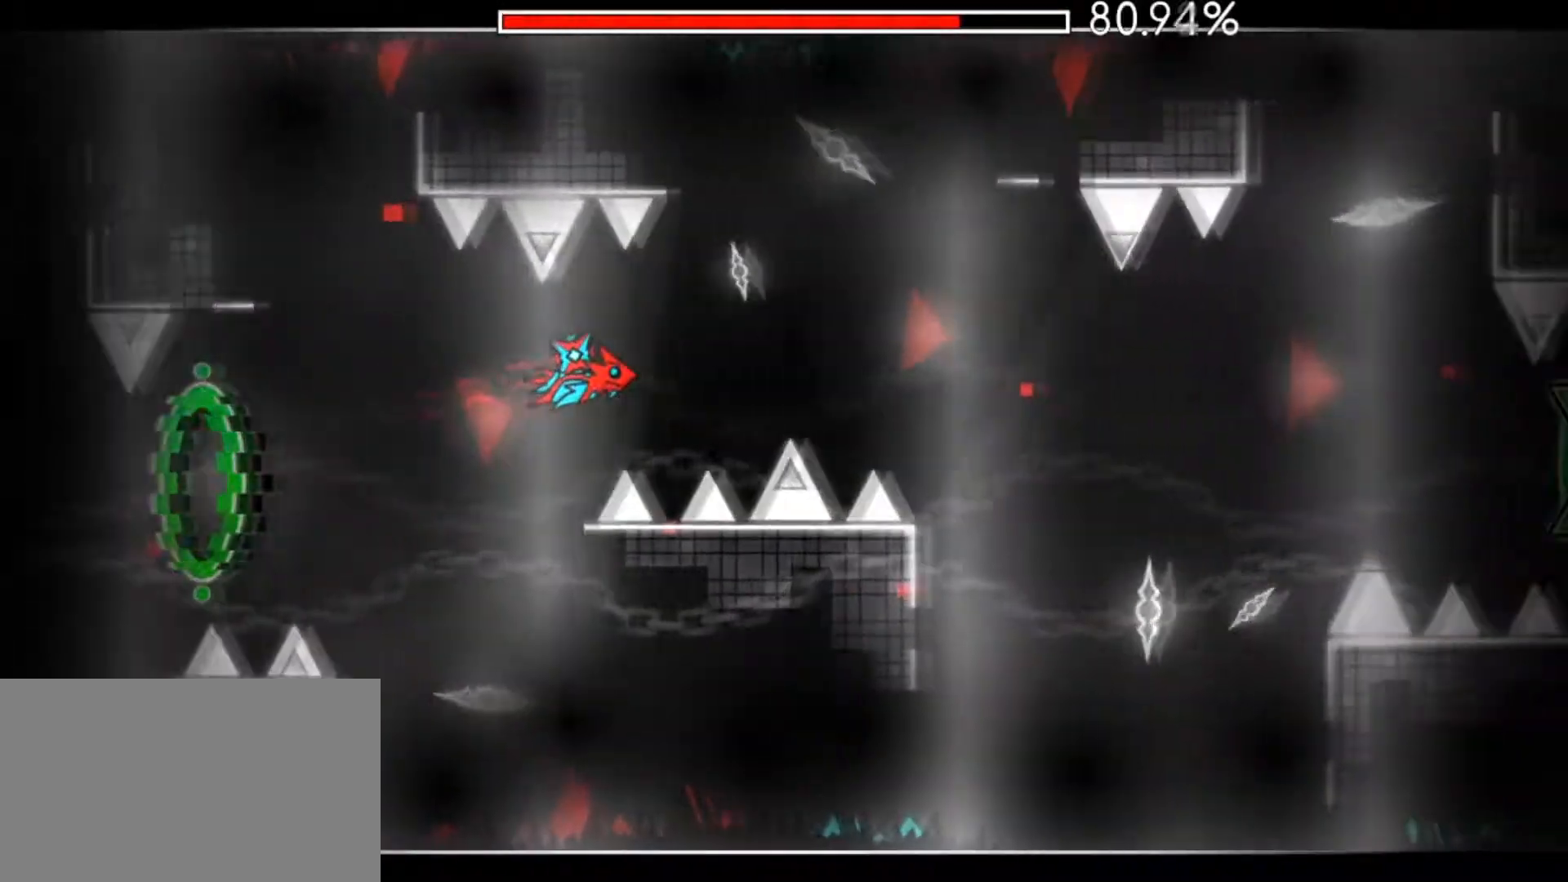
{"keys": [], "mouse": ["left"], "mouse_move": "still", "events": [[16, "mouse_left", "down"], [117, "mouse_left", "up"], [400, "mouse_left", "down"]]}
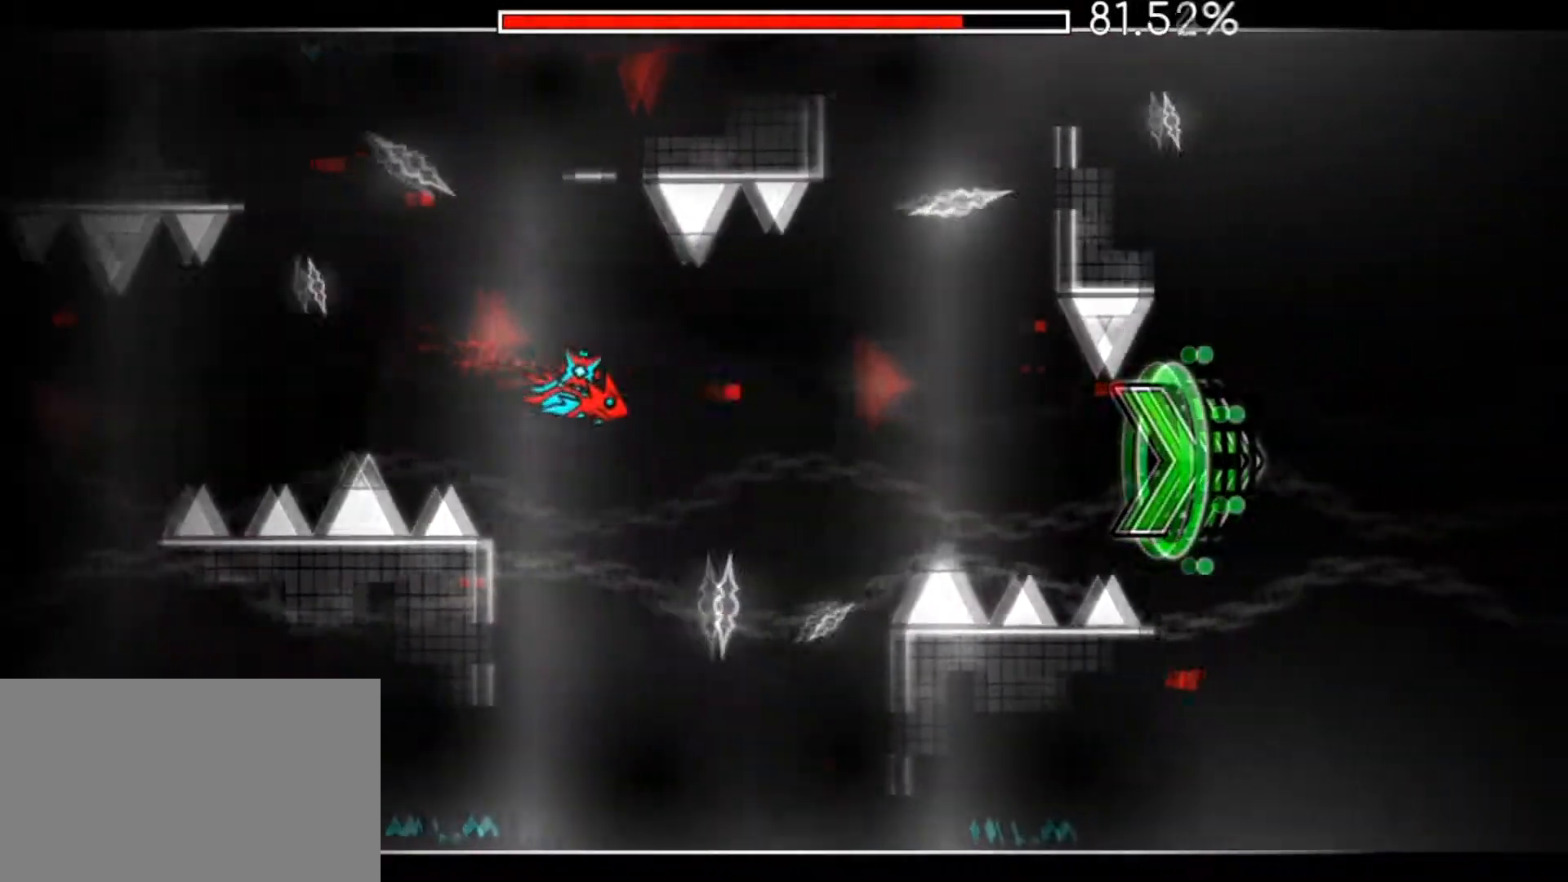
{"keys": [], "mouse": ["left"], "mouse_move": "still", "events": [[50, "mouse_left", "up"], [134, "mouse_left", "down"], [234, "mouse_left", "up"], [317, "mouse_left", "down"], [417, "mouse_left", "up"], [501, "mouse_left", "down"]]}
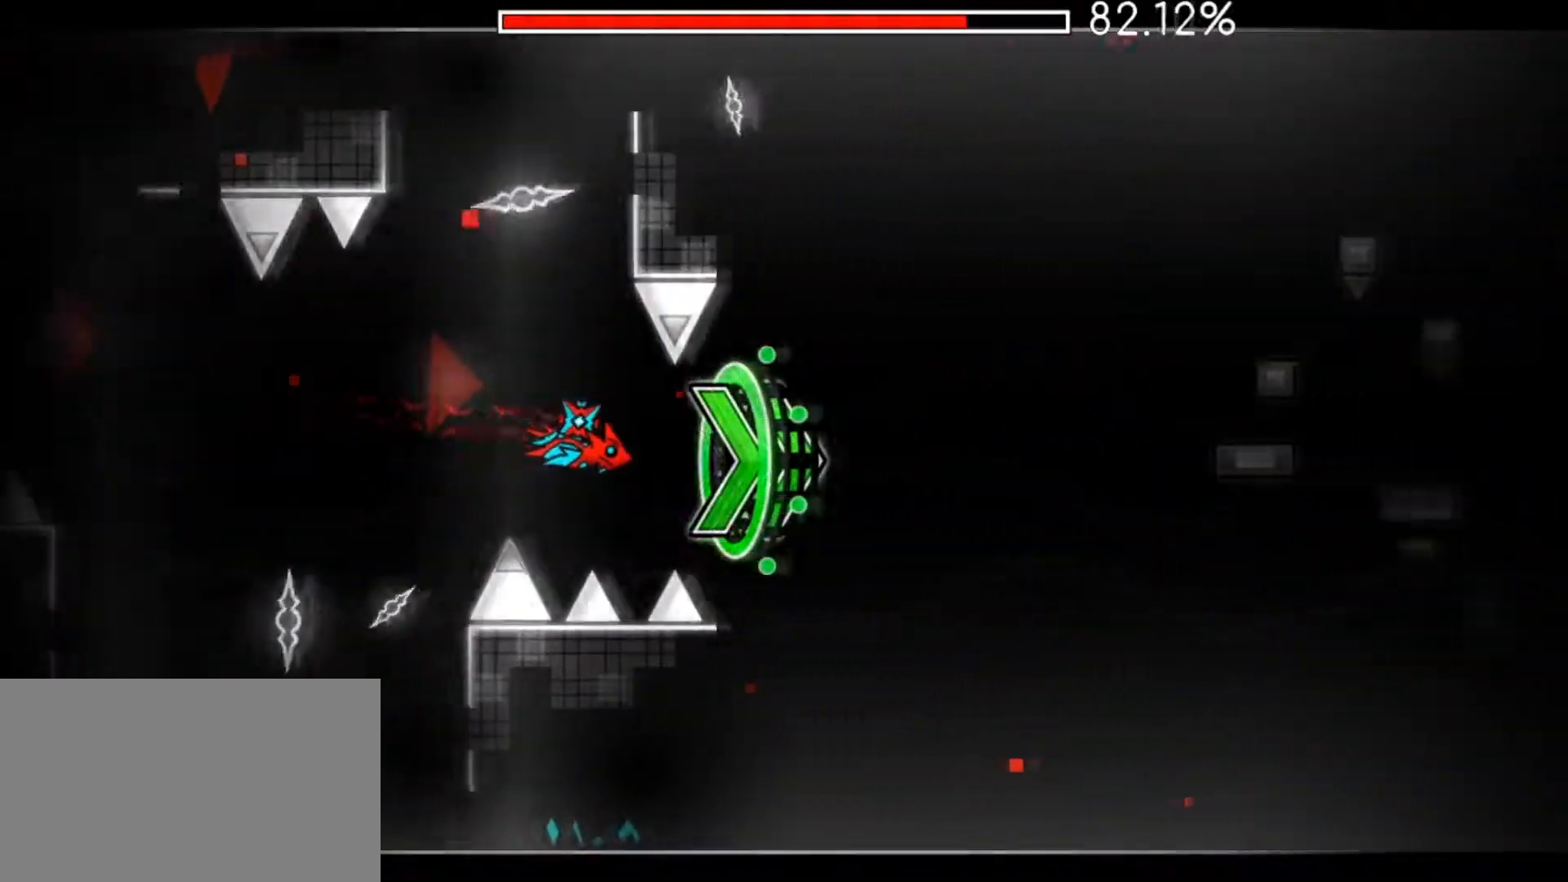
{"keys": [], "mouse": [], "mouse_move": "still", "events": [[117, "mouse_left", "up"]]}
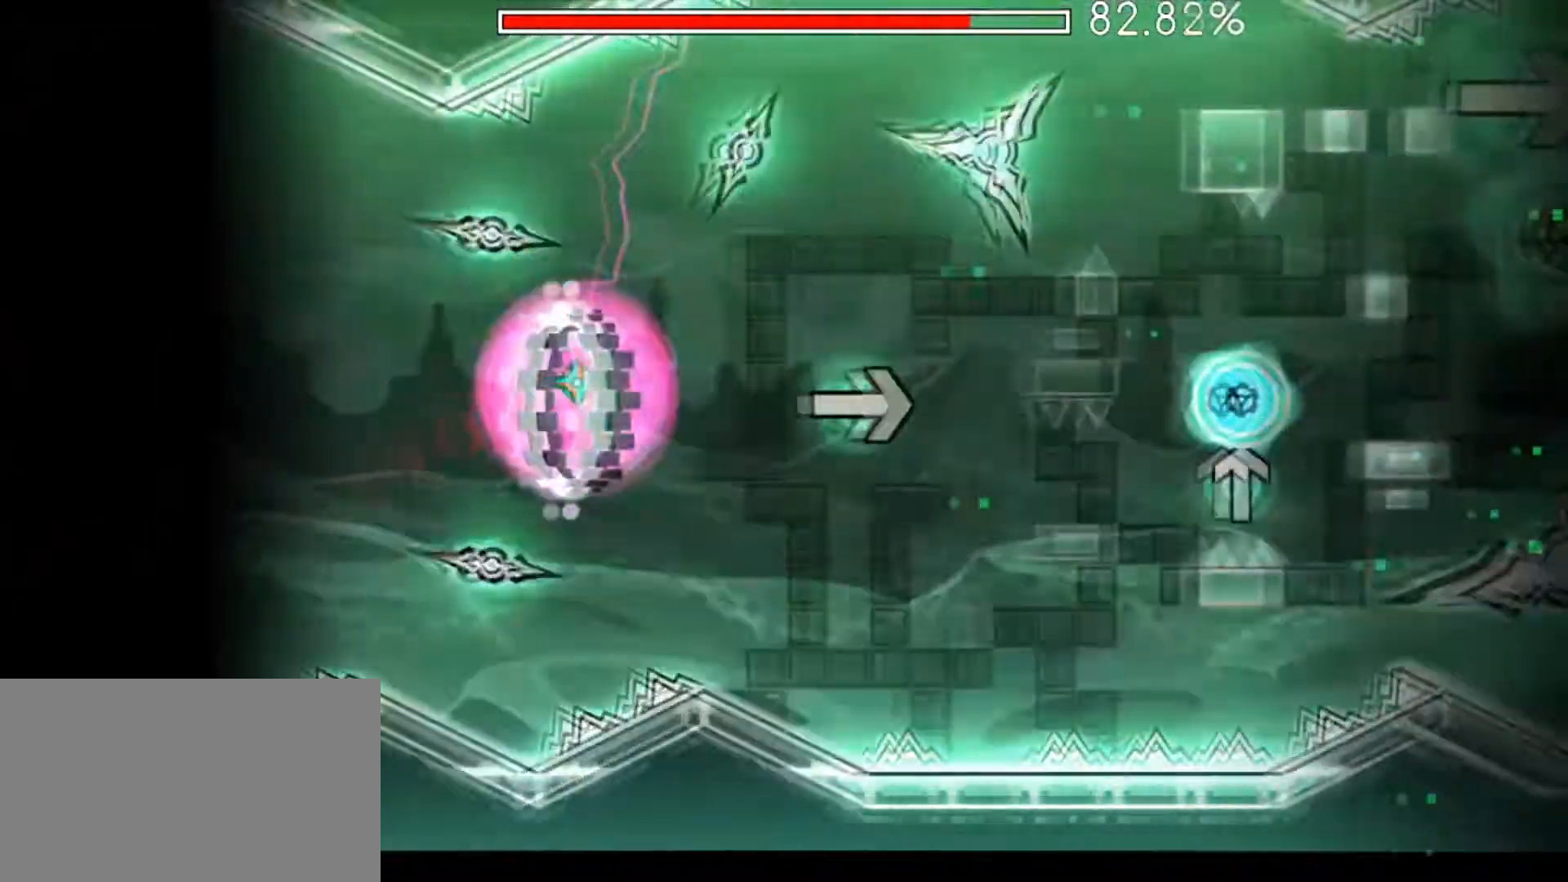
{"keys": [], "mouse": ["left"], "mouse_move": "still", "events": [[501, "mouse_left", "down"]]}
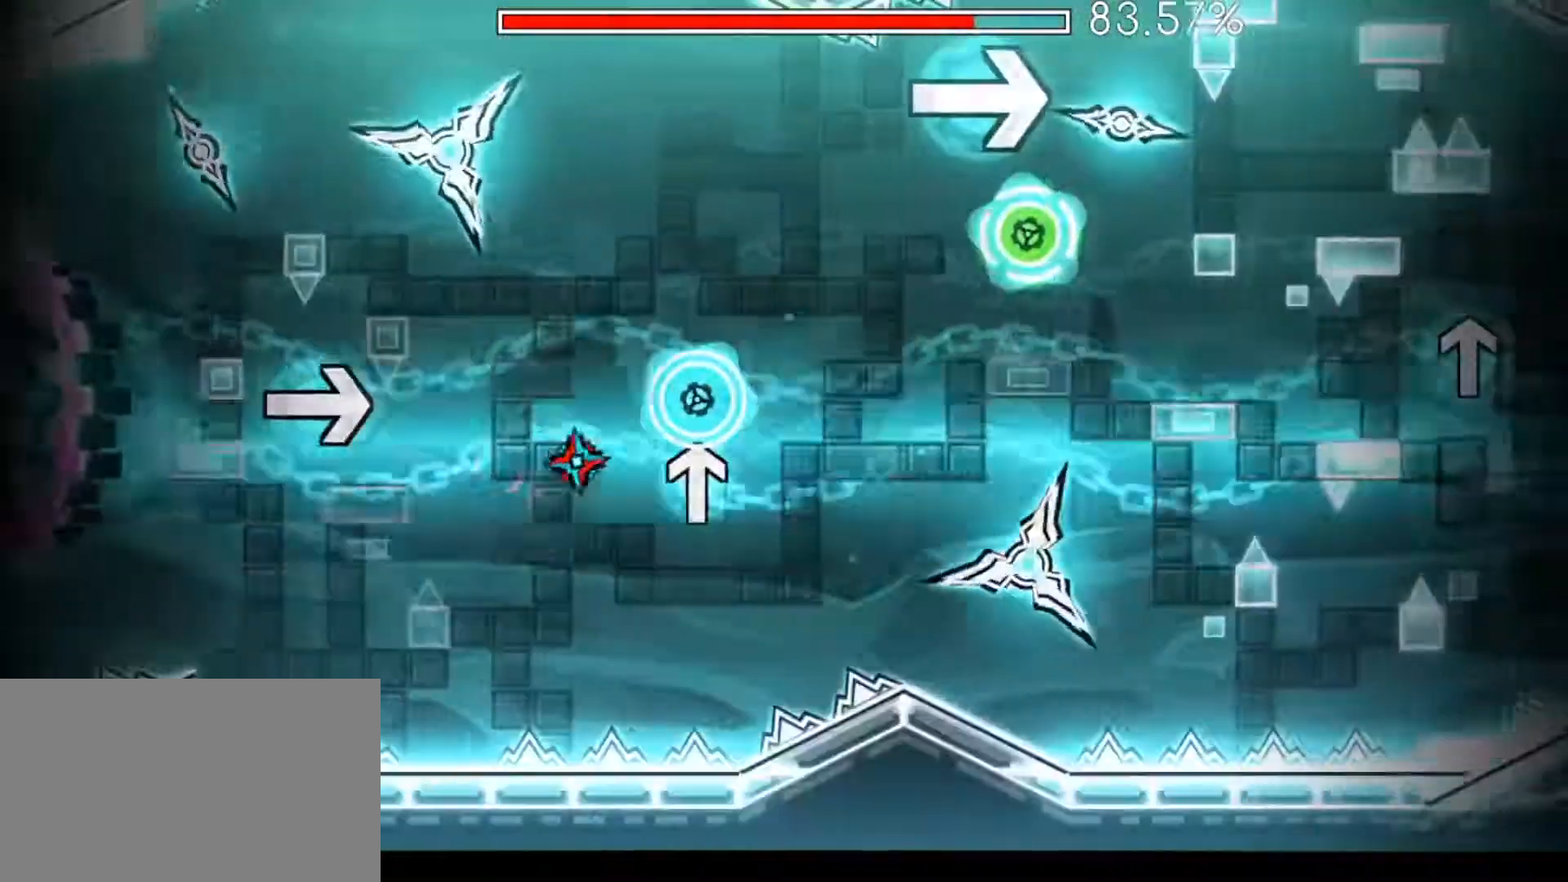
{"keys": [], "mouse": [], "mouse_move": "still", "events": [[367, "mouse_left", "up"]]}
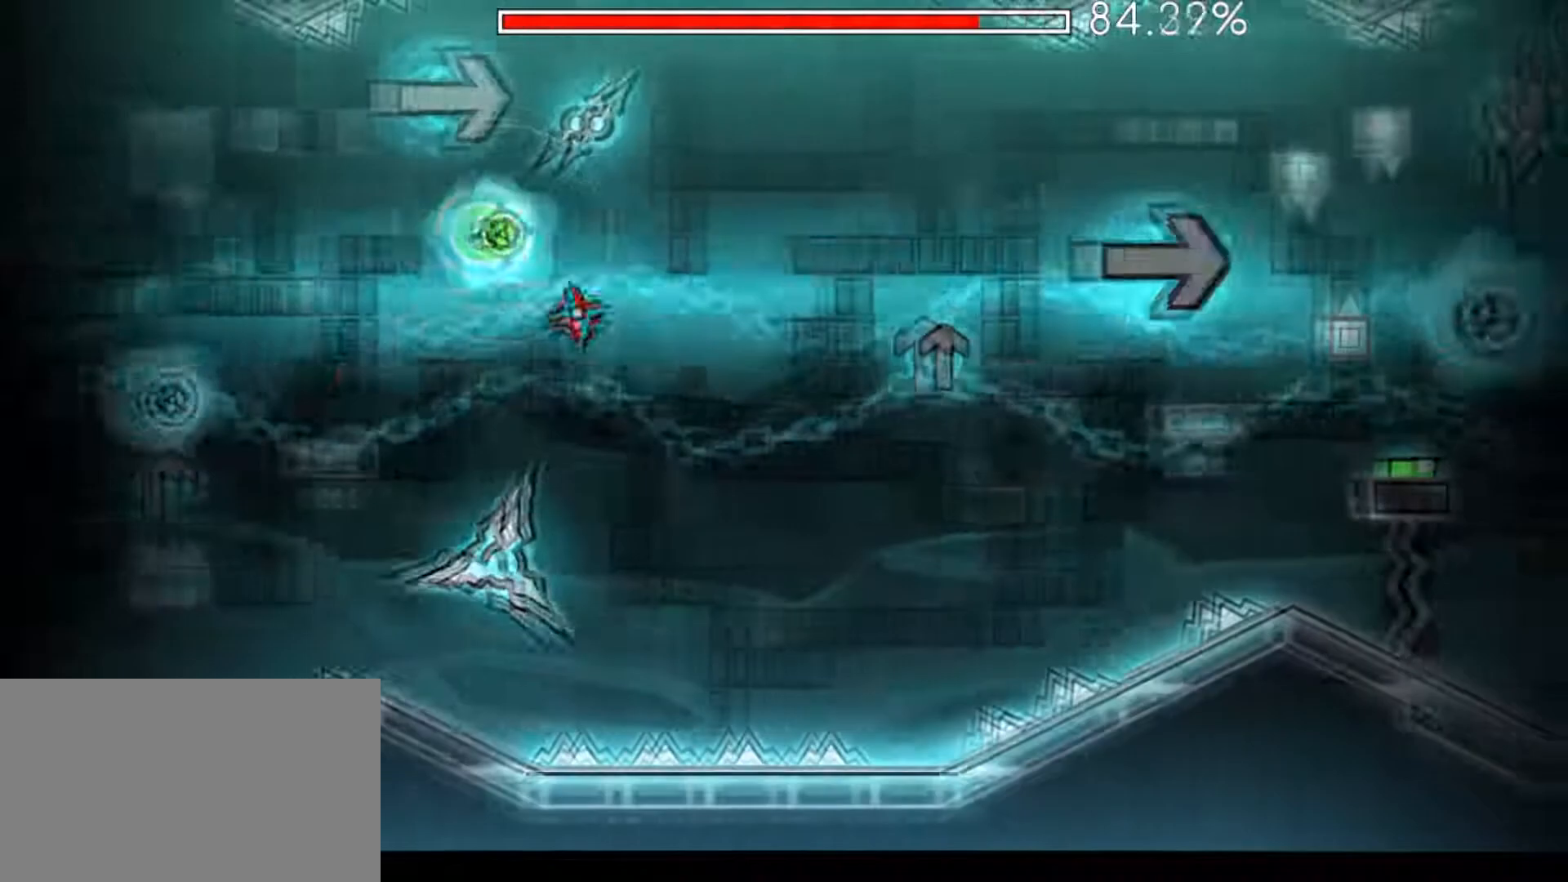
{"keys": [], "mouse": [], "mouse_move": "still", "events": [[234, "mouse_left", "down"], [334, "mouse_left", "up"]]}
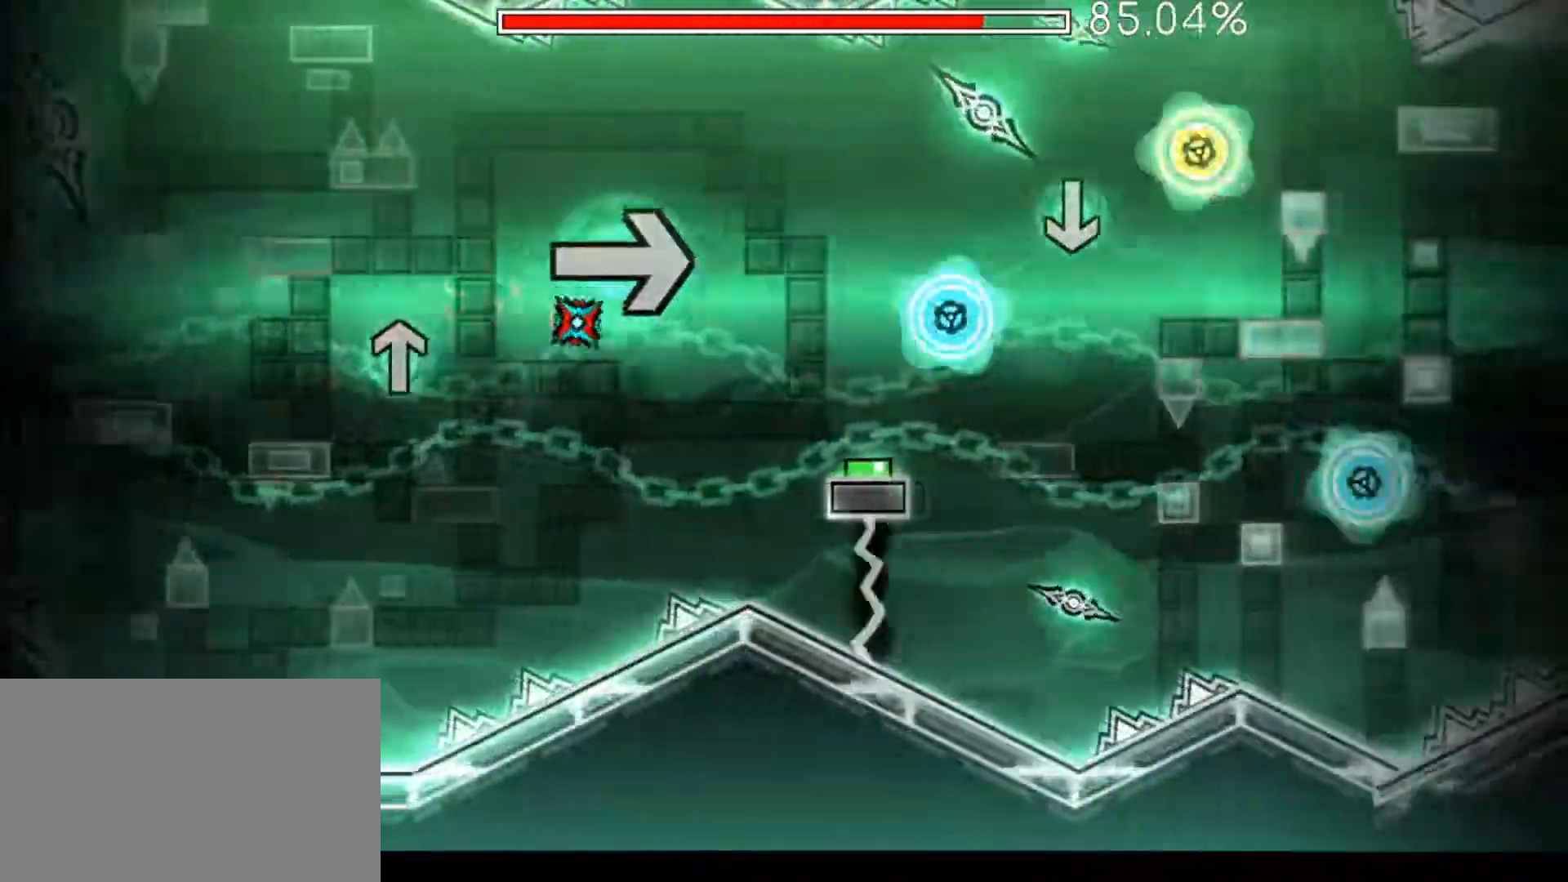
{"keys": [], "mouse": [], "mouse_move": "still", "events": [[300, "mouse_left", "down"], [350, "mouse_left", "up"], [400, "mouse_left", "down"], [500, "mouse_left", "up"]]}
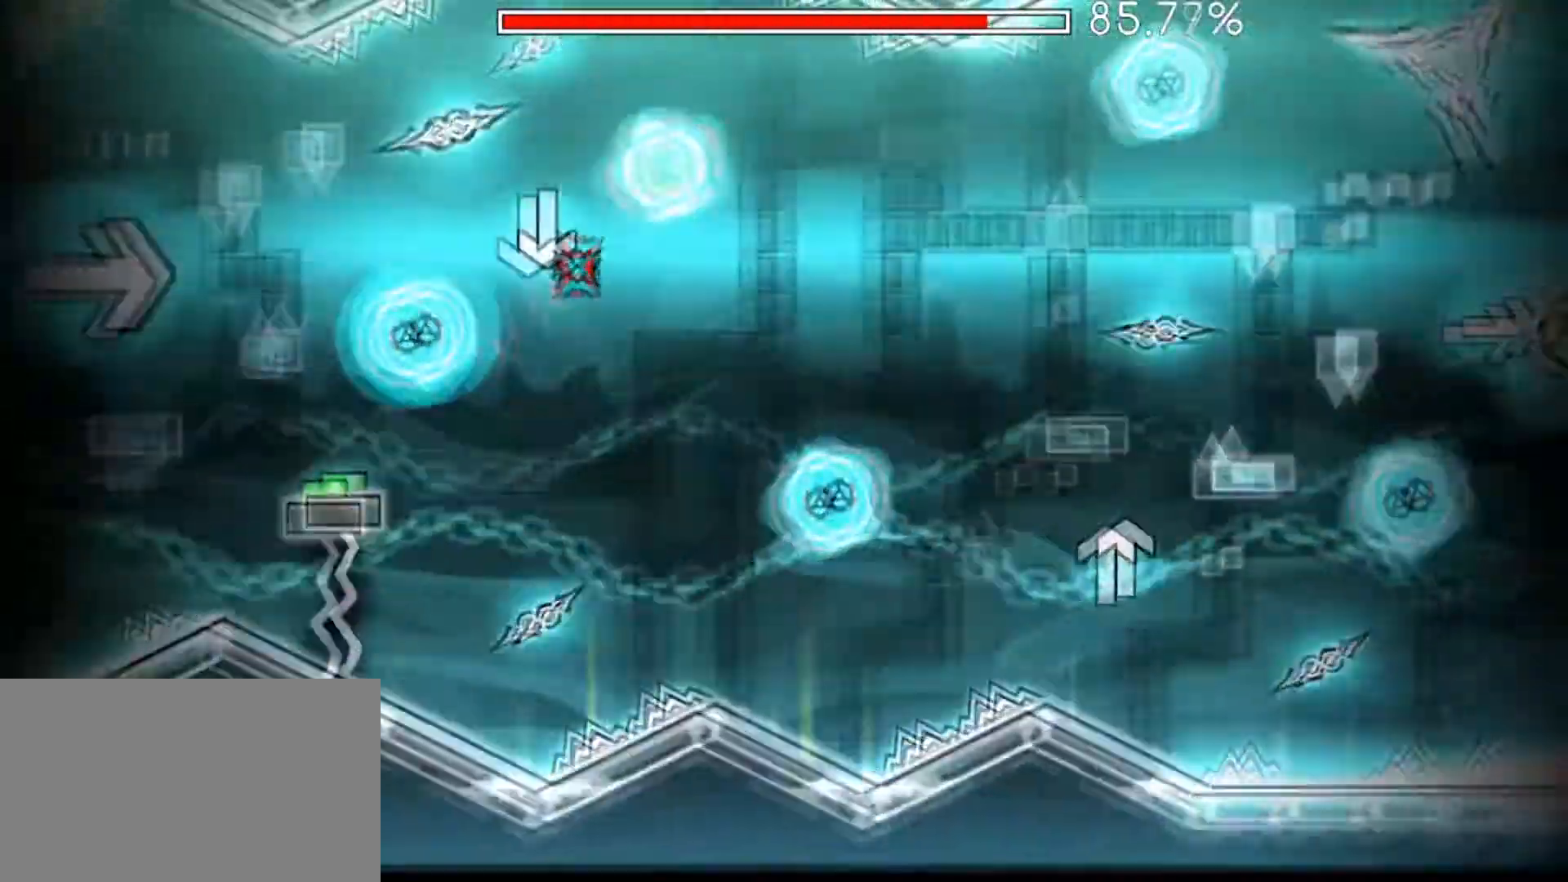
{"keys": [], "mouse": [], "mouse_move": "still", "events": [[34, "mouse_left", "down"], [134, "mouse_left", "up"]]}
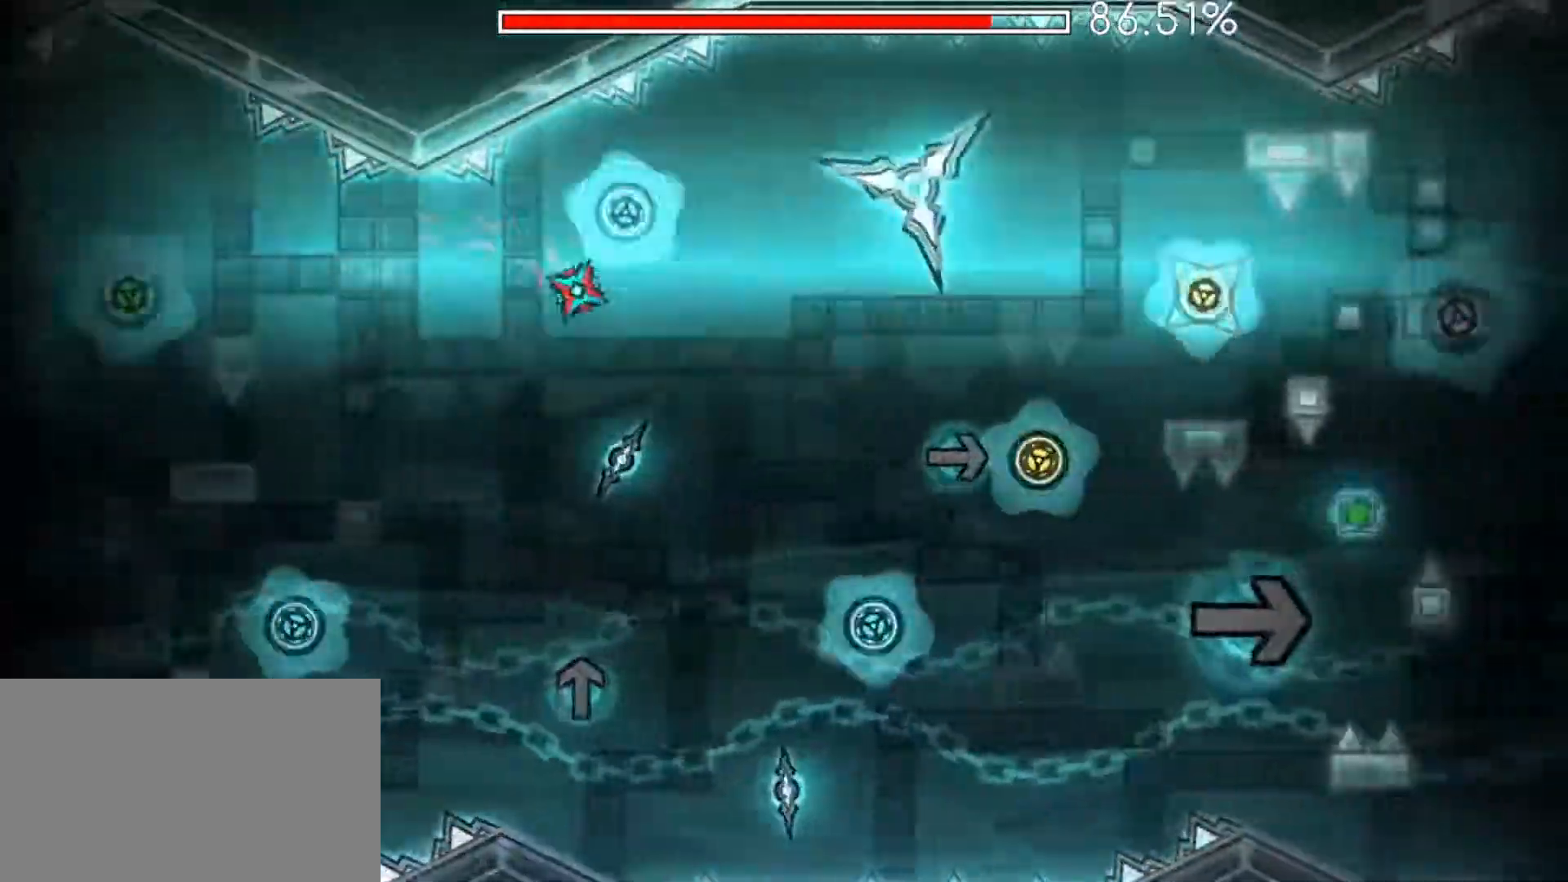
{"keys": [], "mouse": ["left"], "mouse_move": "still", "events": [[283, "mouse_left", "down"], [333, "mouse_left", "up"], [434, "mouse_left", "down"]]}
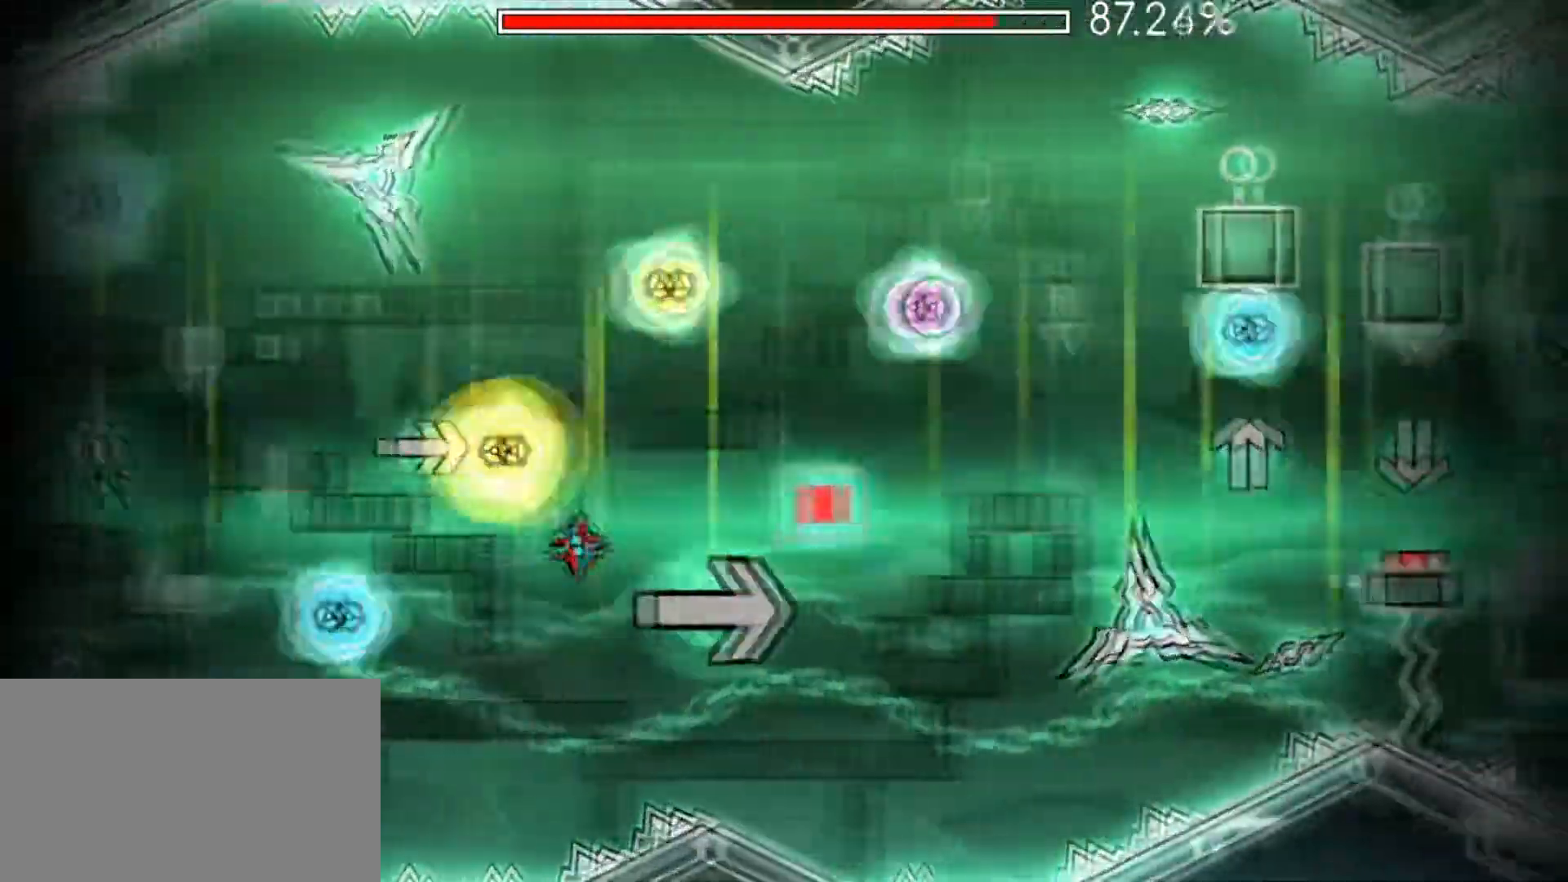
{"keys": [], "mouse": [], "mouse_move": "still", "events": [[34, "mouse_left", "up"], [150, "mouse_left", "down"], [267, "mouse_left", "up"], [351, "mouse_left", "down"], [451, "mouse_left", "up"]]}
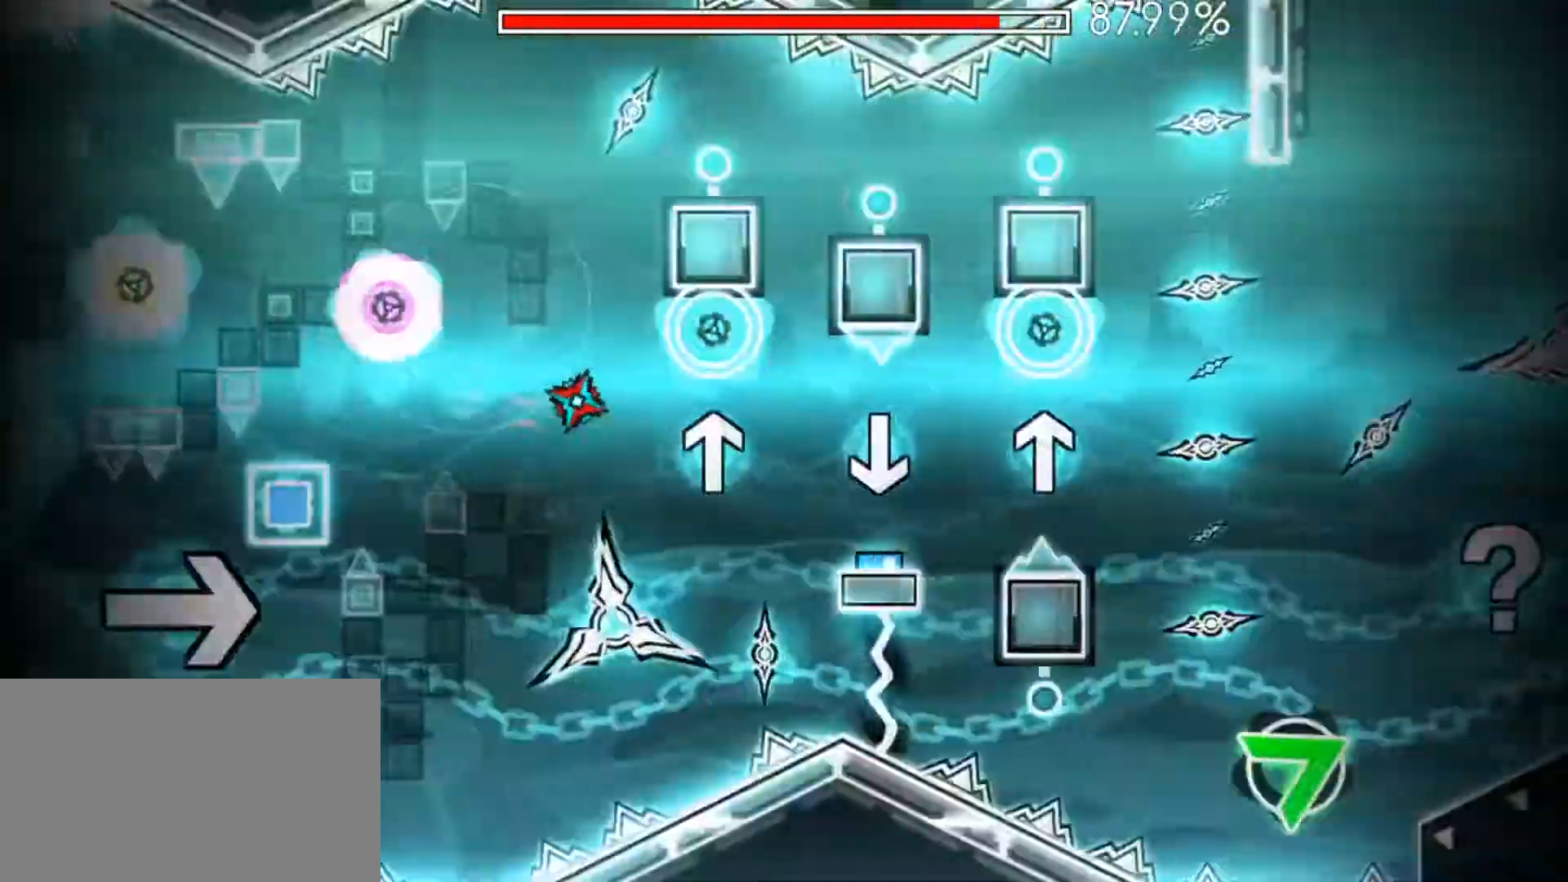
{"keys": [], "mouse": [], "mouse_move": "still", "events": [[83, "mouse_left", "down"], [217, "mouse_left", "up"], [417, "mouse_left", "down"], [500, "mouse_left", "up"]]}
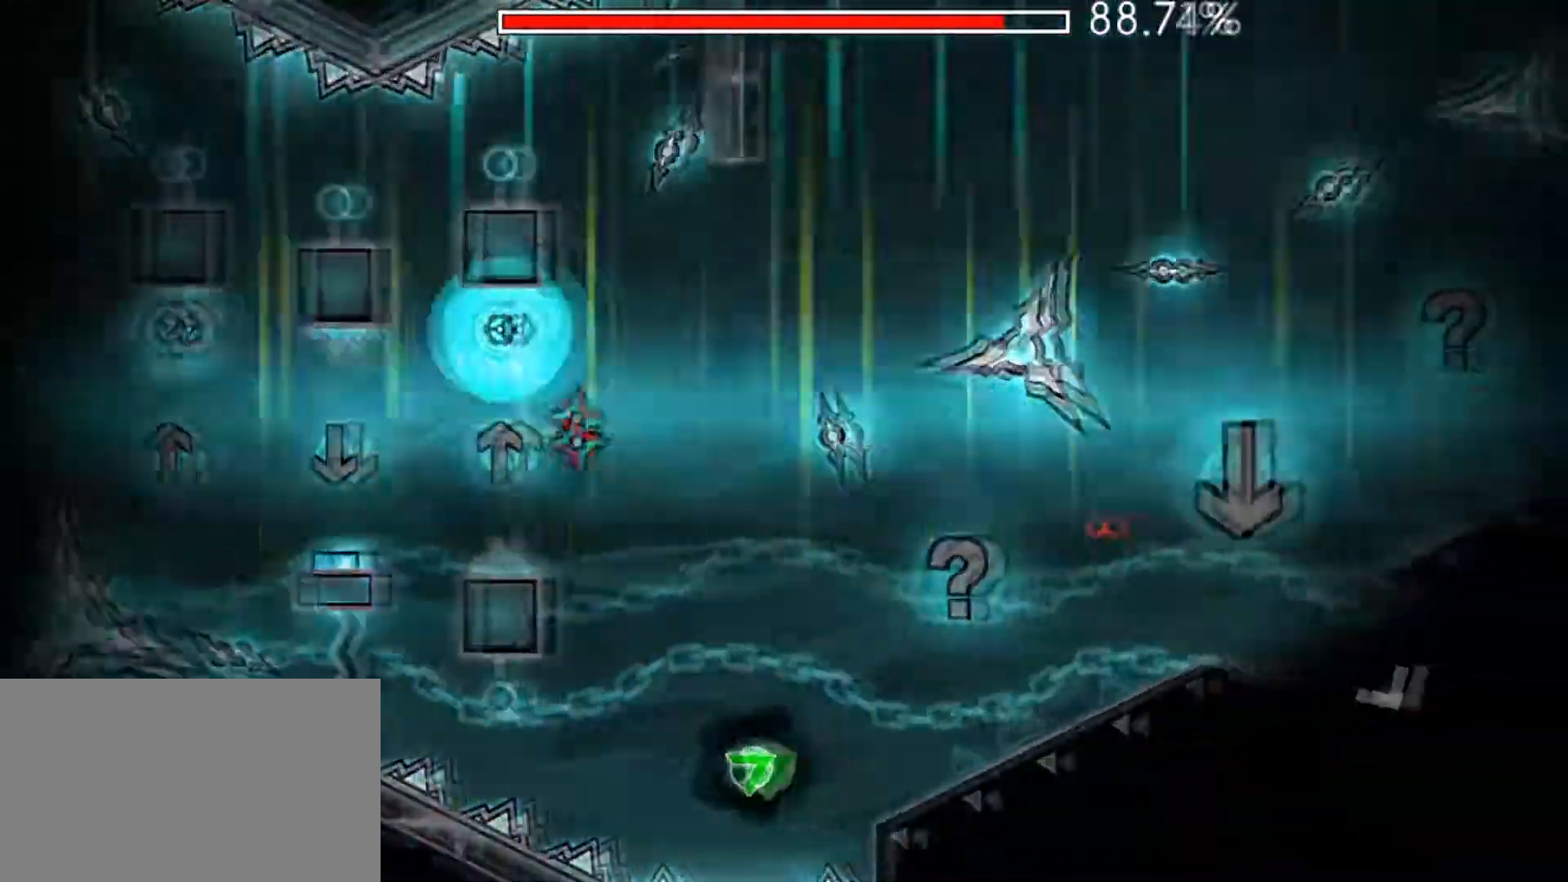
{"keys": [], "mouse": ["left"], "mouse_move": "still", "events": [[150, "mouse_left", "down"]]}
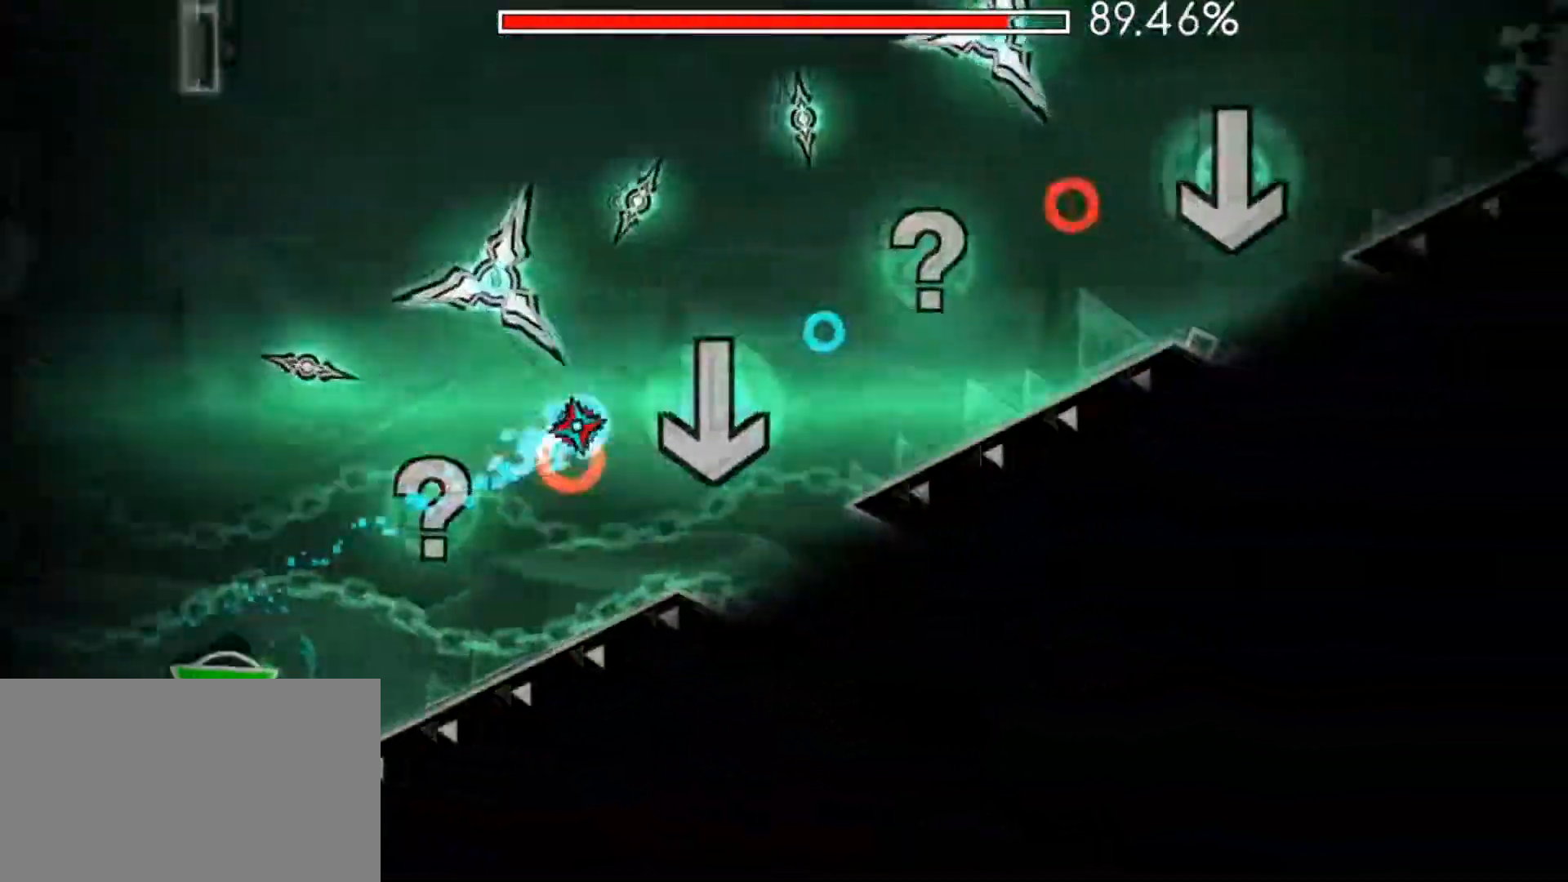
{"keys": [], "mouse": [], "mouse_move": "still", "events": [[484, "mouse_left", "up"]]}
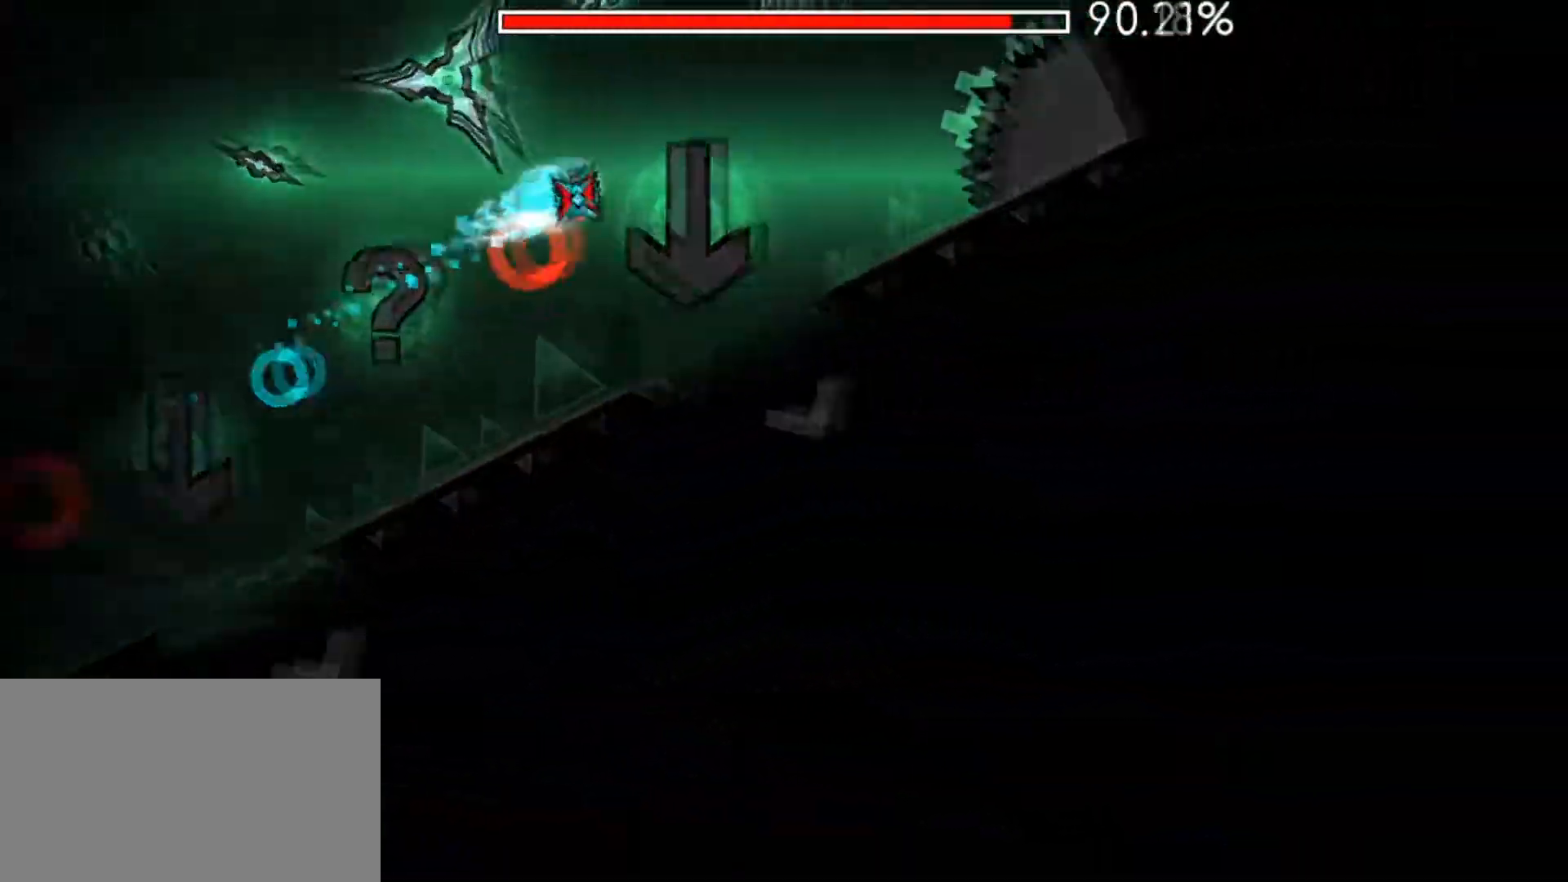
{"keys": [], "mouse": [], "mouse_move": "still", "events": []}
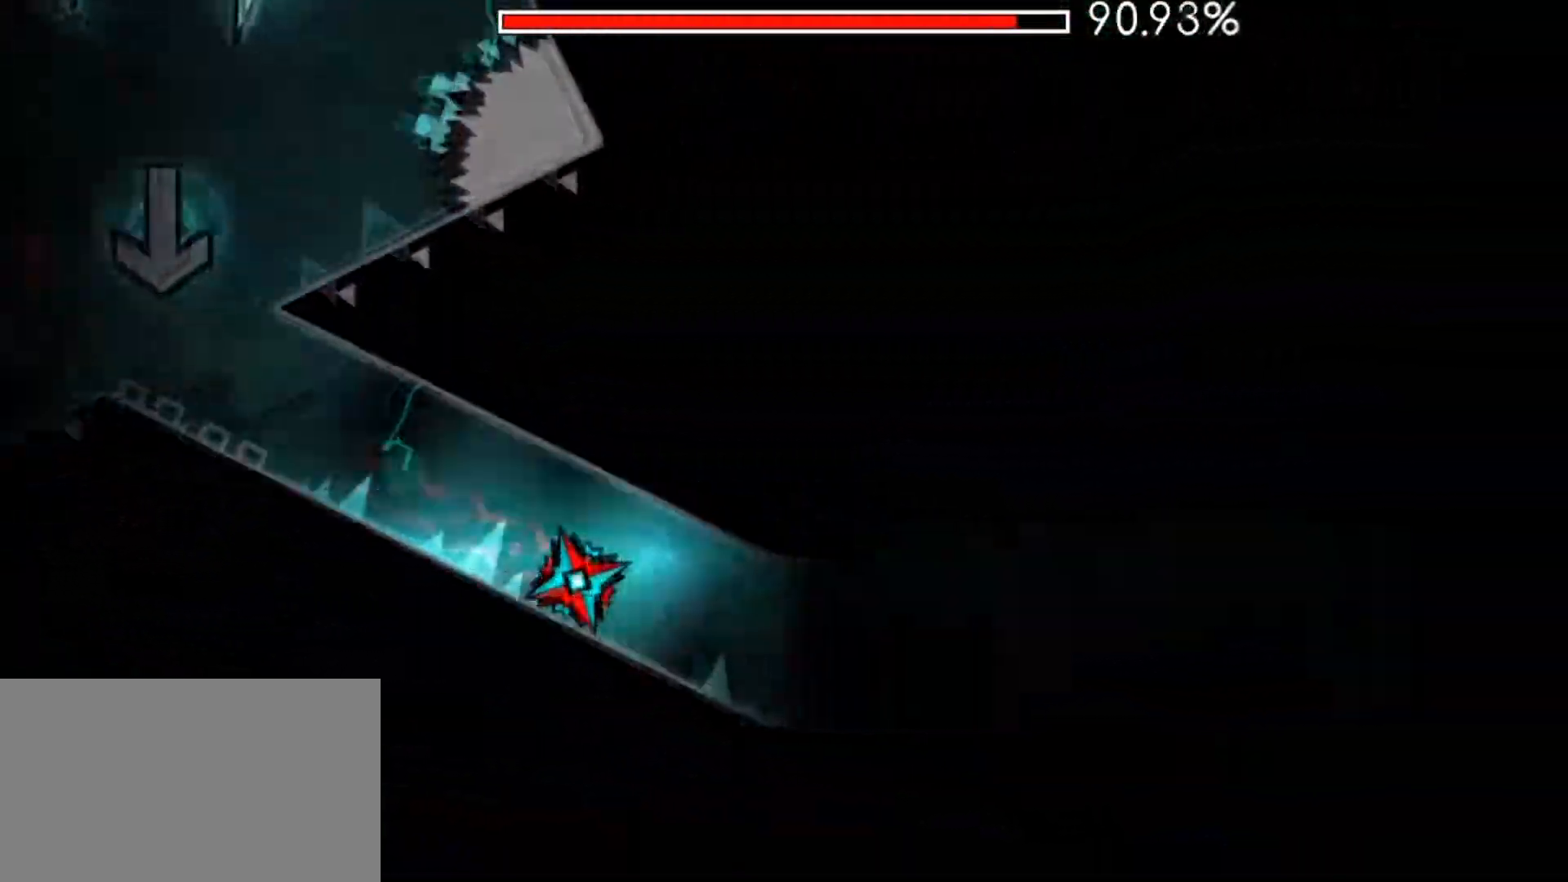
{"keys": [], "mouse": [], "mouse_move": "still", "events": []}
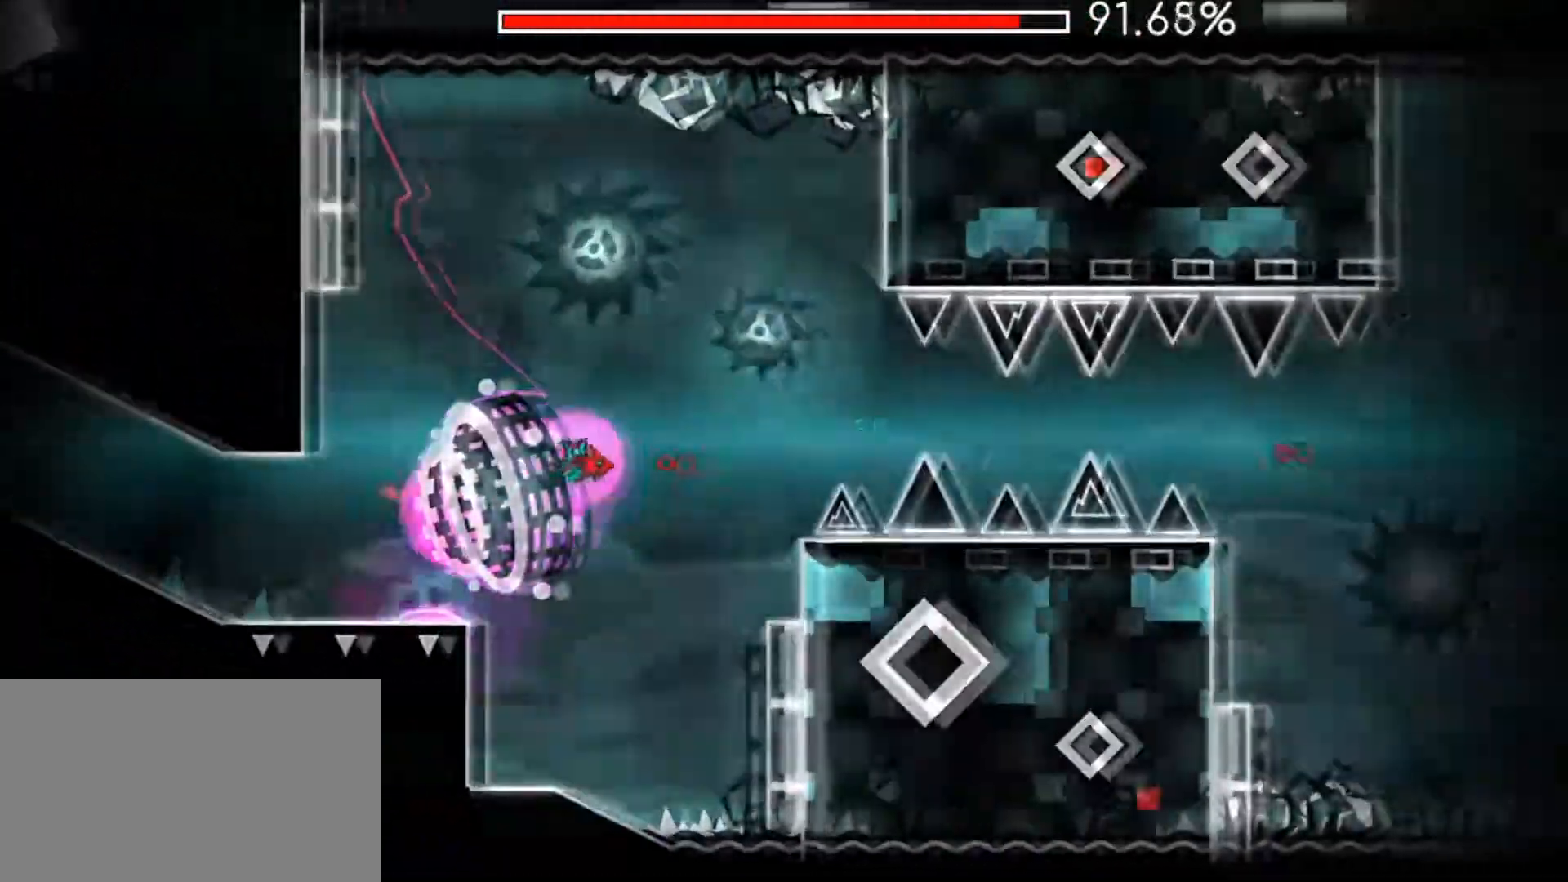
{"keys": [], "mouse": [], "mouse_move": "still", "events": [[17, "mouse_left", "down"], [117, "mouse_left", "up"], [200, "mouse_left", "down"], [267, "mouse_left", "up"], [384, "mouse_left", "down"], [501, "mouse_left", "up"]]}
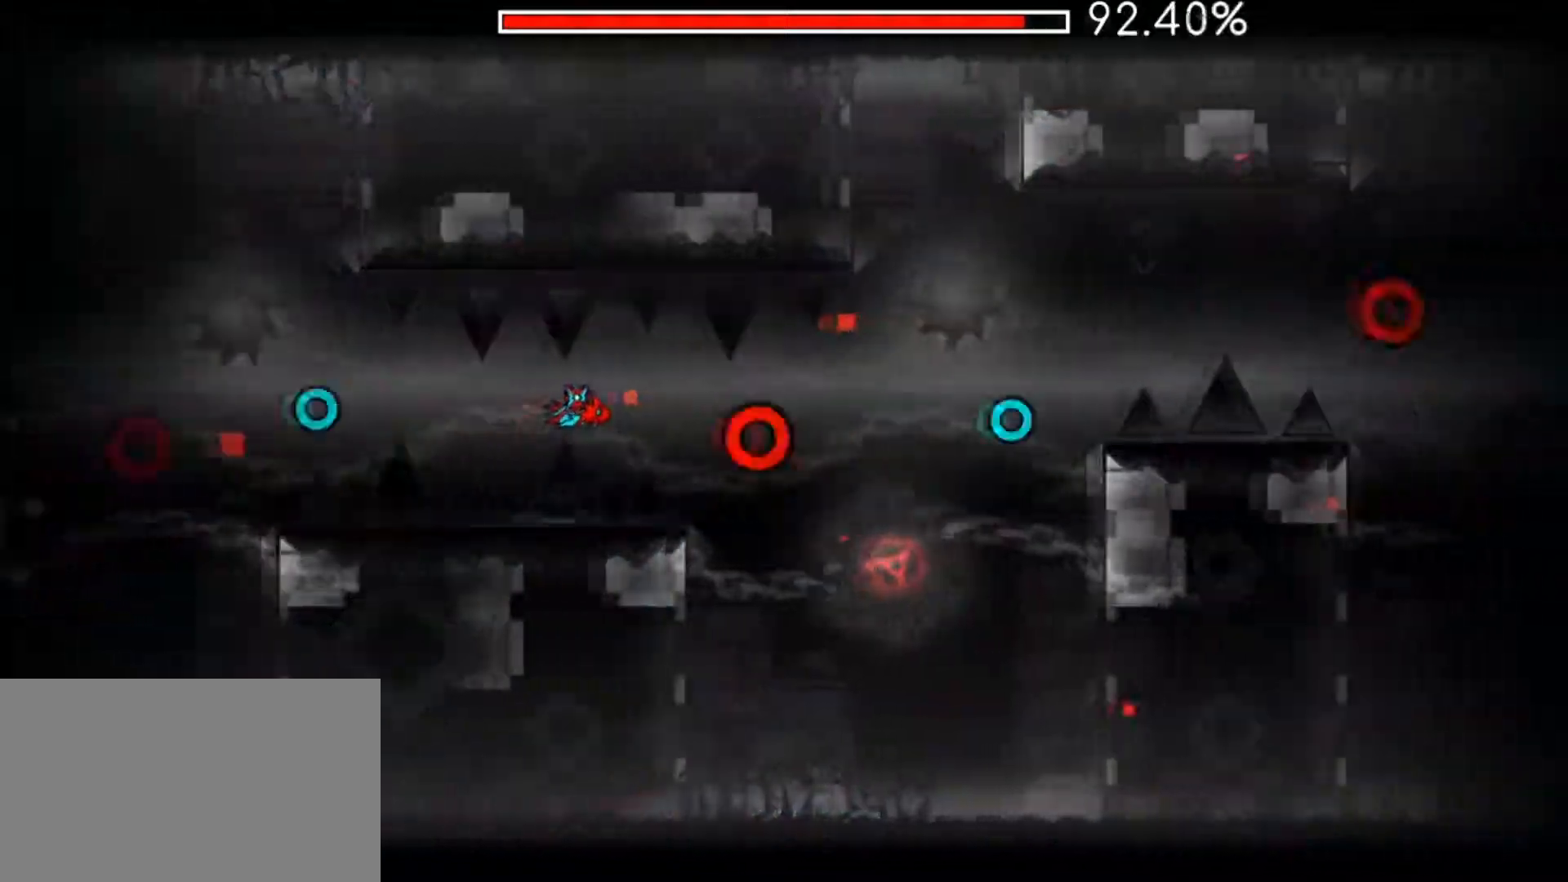
{"keys": [], "mouse": [], "mouse_move": "still", "events": [[167, "mouse_left", "down"], [367, "mouse_left", "up"], [450, "mouse_left", "down"], [500, "mouse_left", "up"]]}
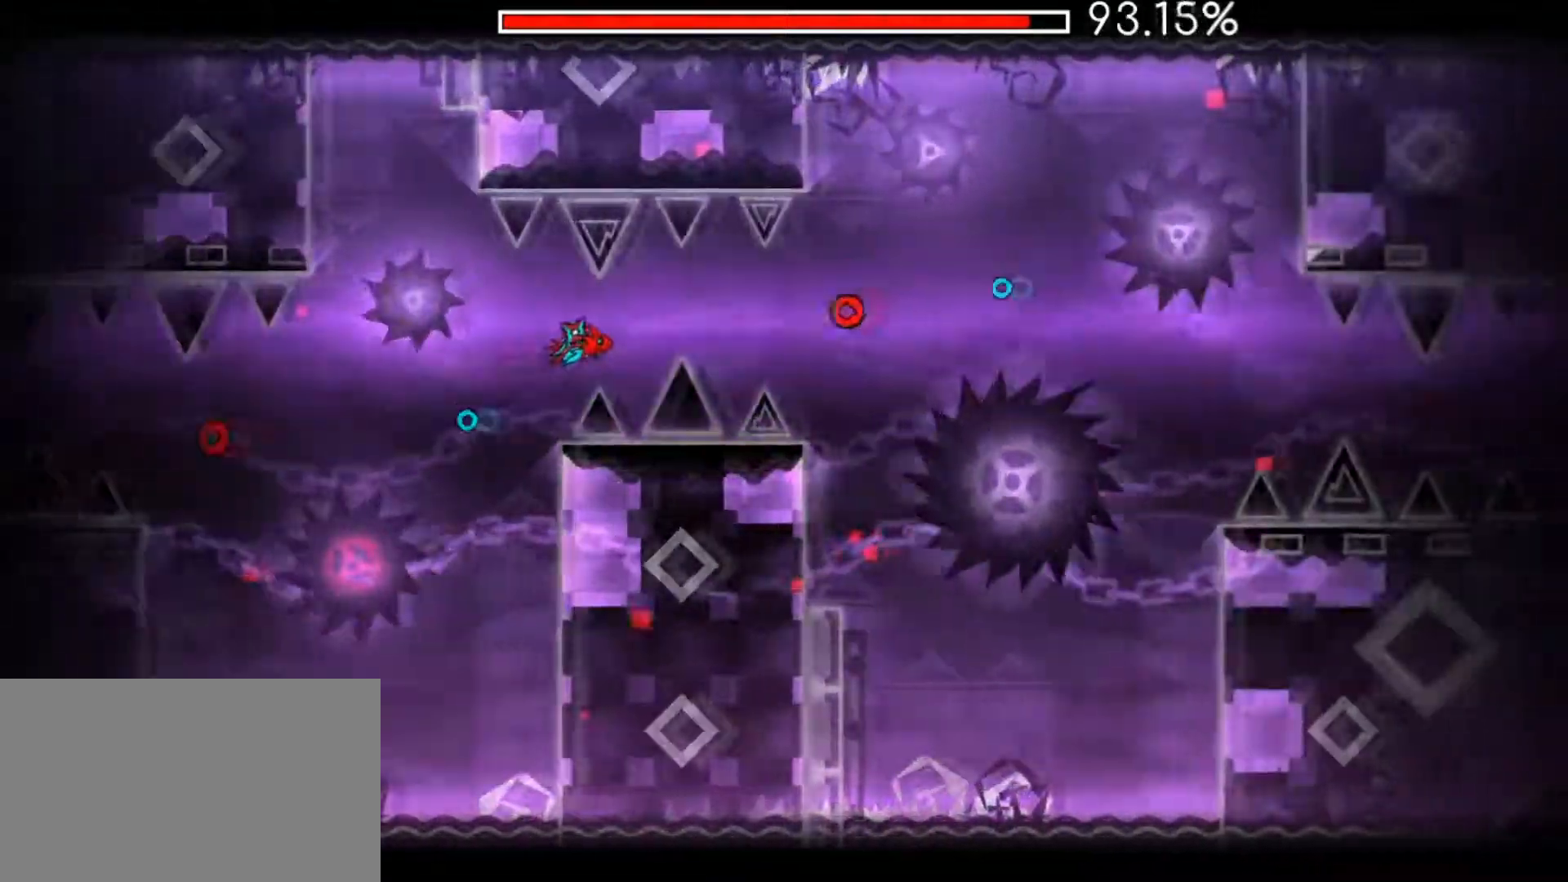
{"keys": [], "mouse": ["left"], "mouse_move": "still", "events": [[184, "mouse_left", "down"], [284, "mouse_left", "up"], [417, "mouse_left", "down"]]}
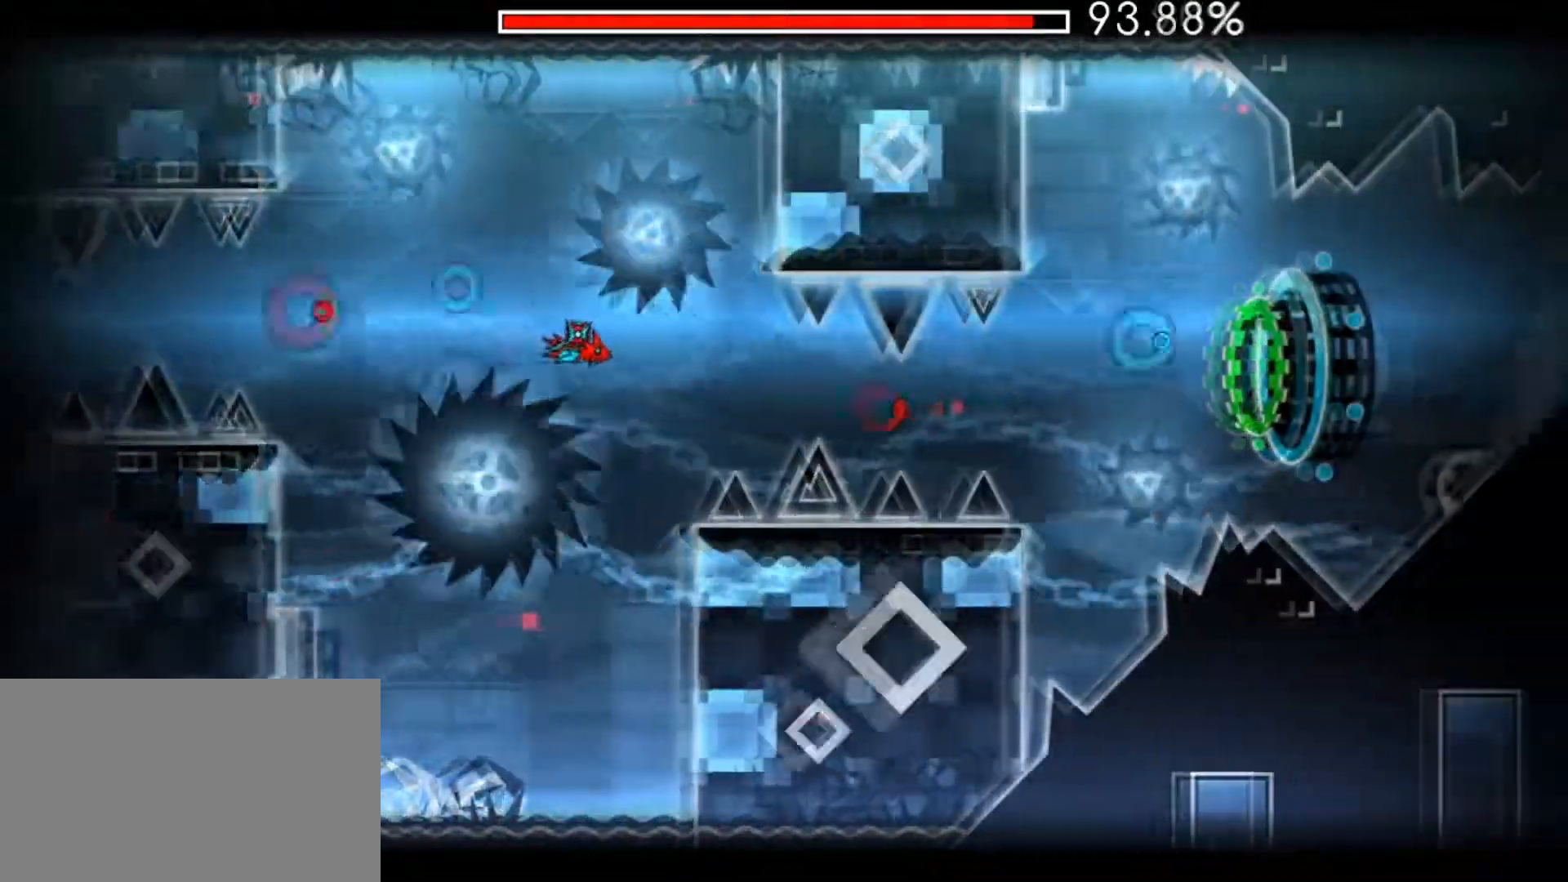
{"keys": [], "mouse": [], "mouse_move": "still", "events": [[67, "mouse_left", "up"], [300, "mouse_left", "down"], [434, "mouse_left", "up"]]}
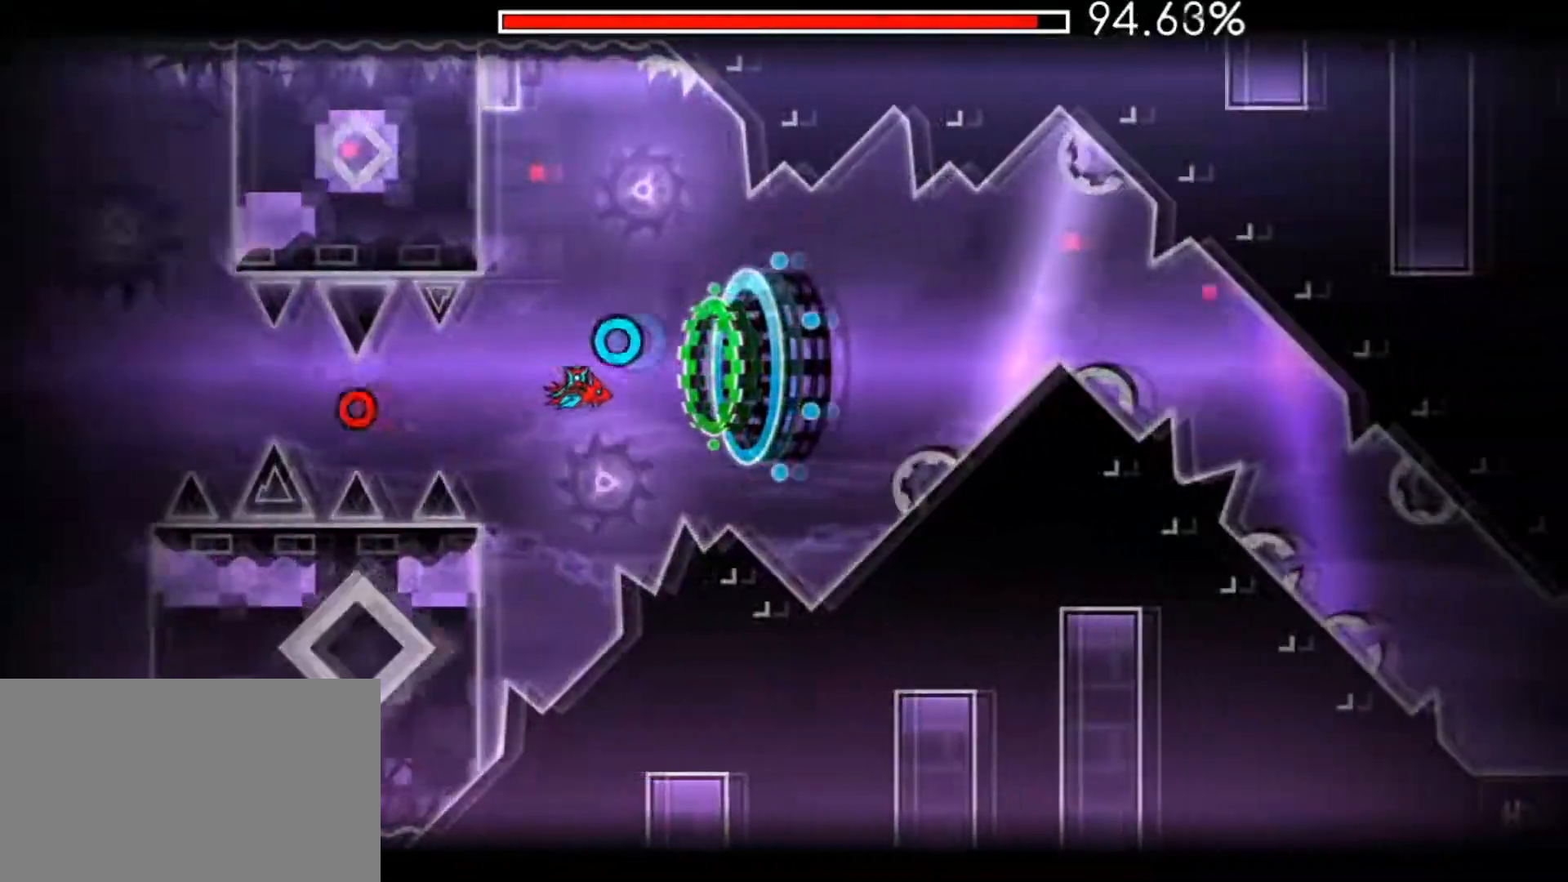
{"keys": [], "mouse": [], "mouse_move": "still", "events": [[67, "mouse_left", "down"], [167, "mouse_left", "up"], [267, "mouse_left", "down"], [467, "mouse_left", "up"]]}
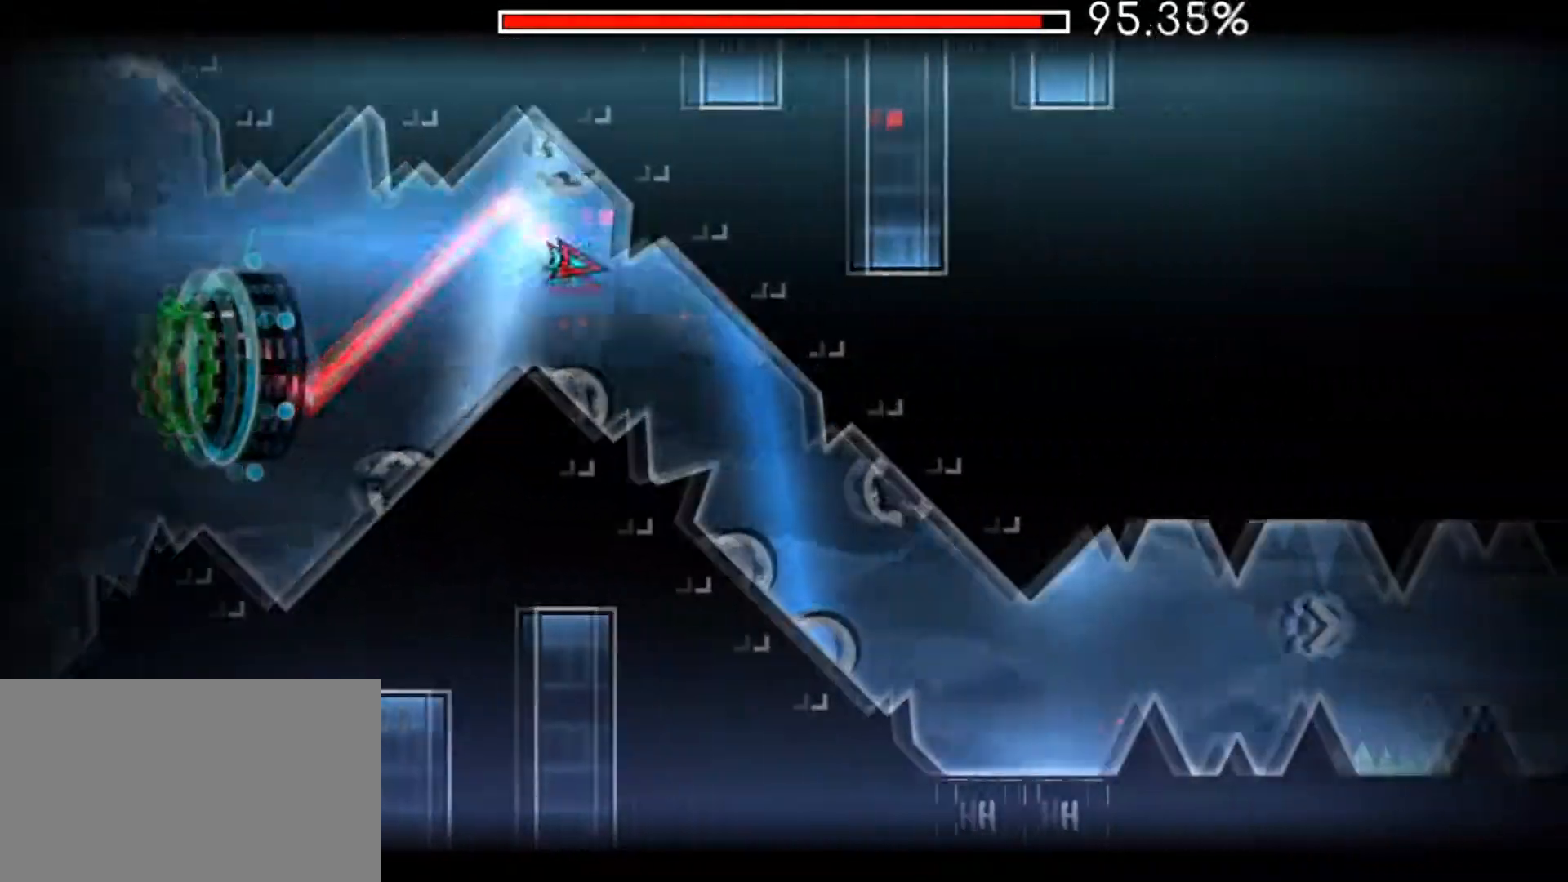
{"keys": [], "mouse": ["left"], "mouse_move": "still", "events": [[417, "mouse_left", "down"]]}
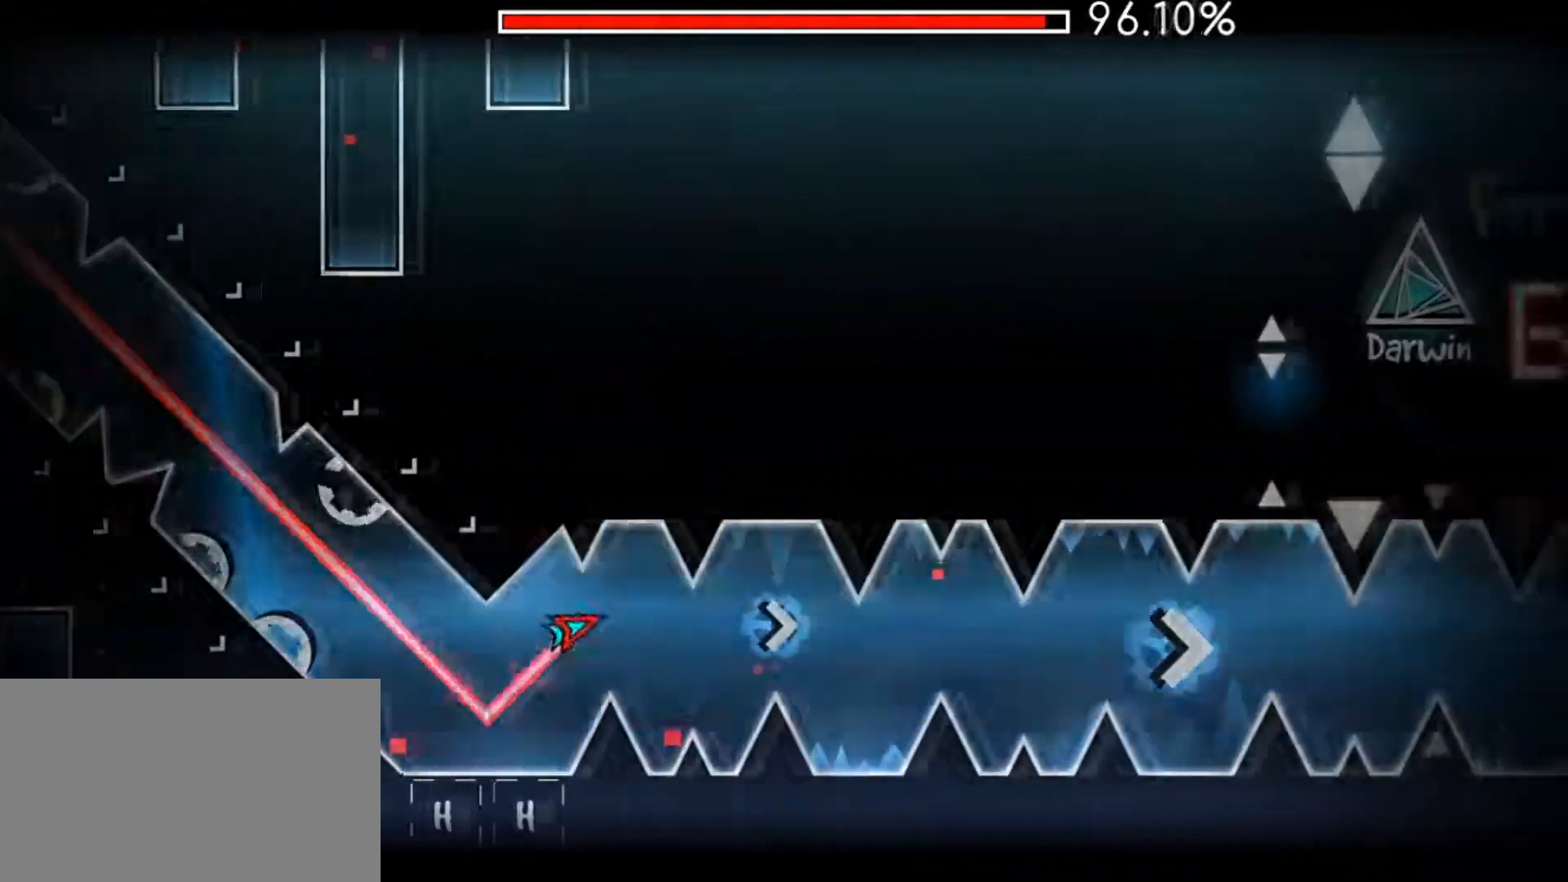
{"keys": [], "mouse": ["left"], "mouse_move": "still", "events": [[17, "mouse_left", "up"], [100, "mouse_left", "down"], [200, "mouse_left", "up"], [284, "mouse_left", "down"], [384, "mouse_left", "up"], [484, "mouse_left", "down"]]}
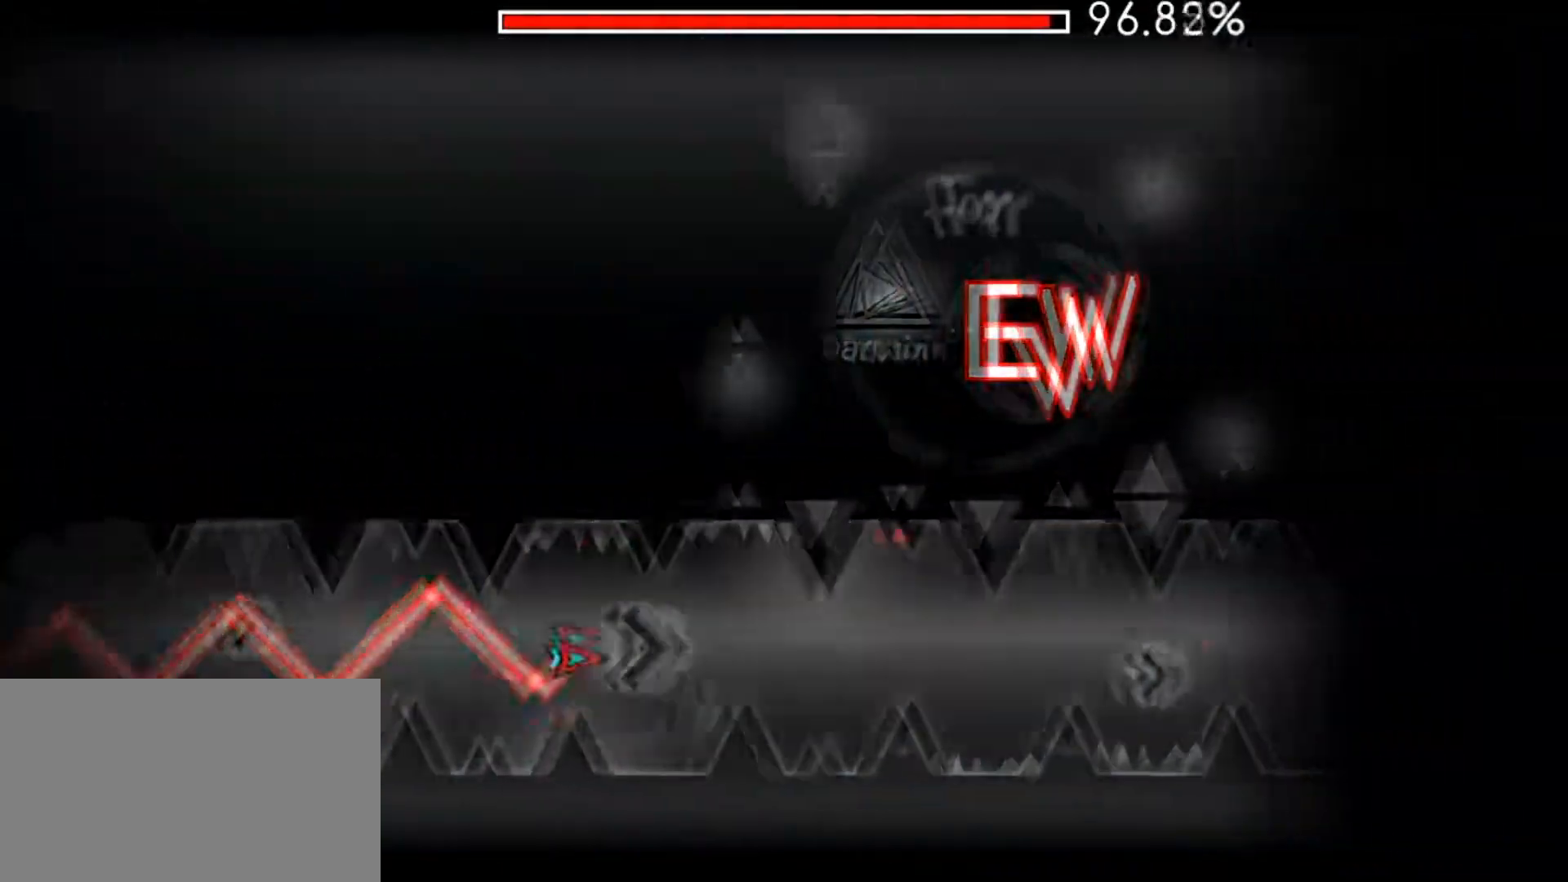
{"keys": [], "mouse": [], "mouse_move": "still", "events": [[83, "mouse_left", "up"], [167, "mouse_left", "down"], [267, "mouse_left", "up"], [350, "mouse_left", "down"], [450, "mouse_left", "up"]]}
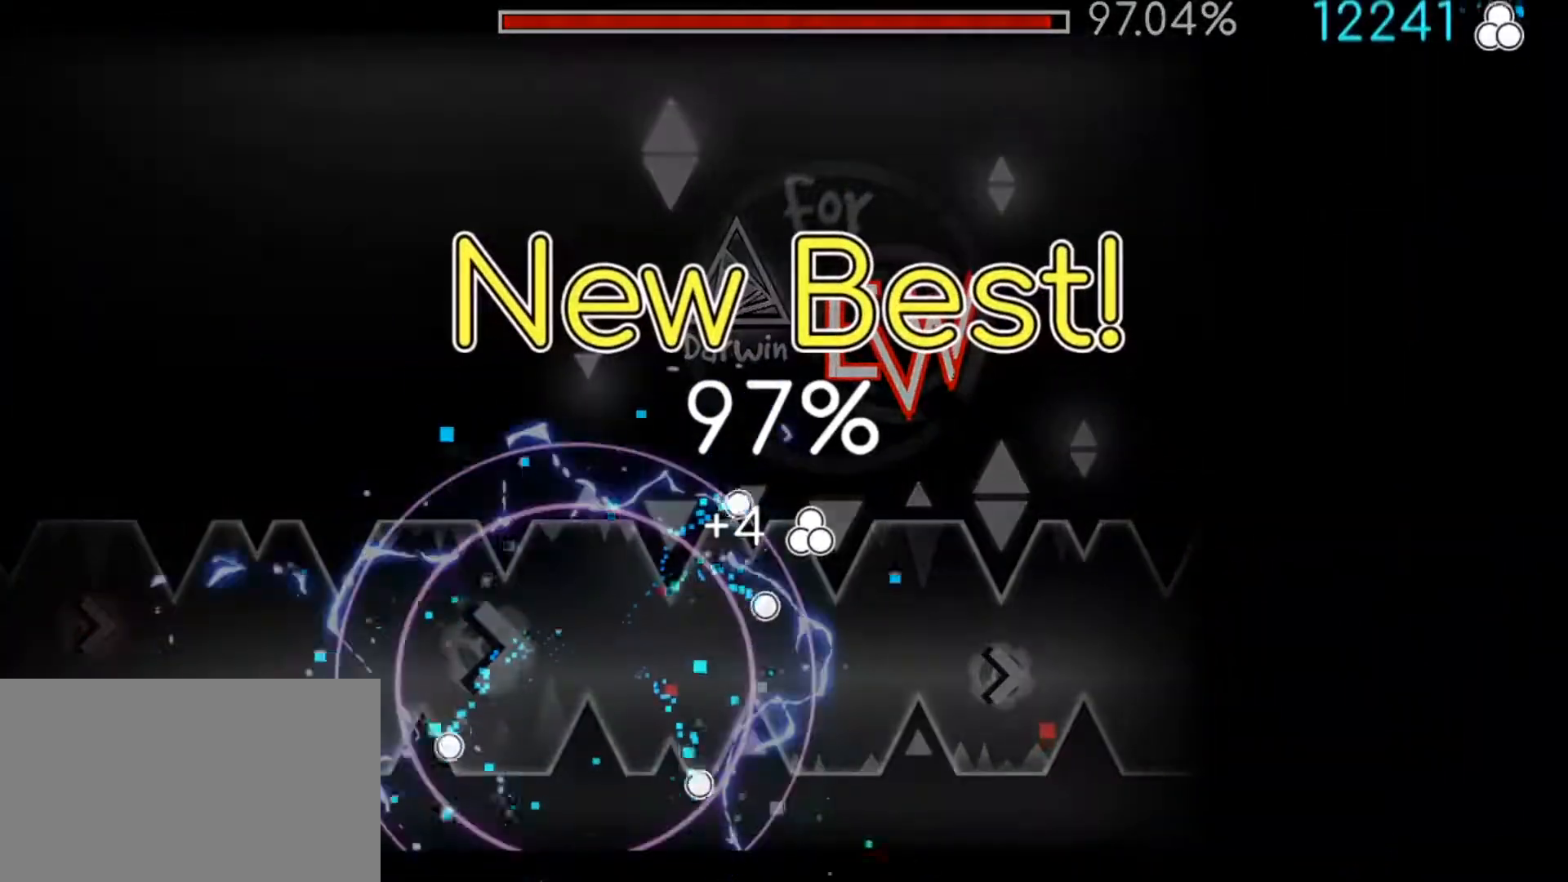
{"keys": [], "mouse": [], "mouse_move": "still", "events": [[34, "mouse_left", "down"], [150, "mouse_left", "up"], [234, "mouse_left", "down"], [267, "mouse_left", "up"], [417, "mouse_left", "down"], [467, "mouse_left", "up"]]}
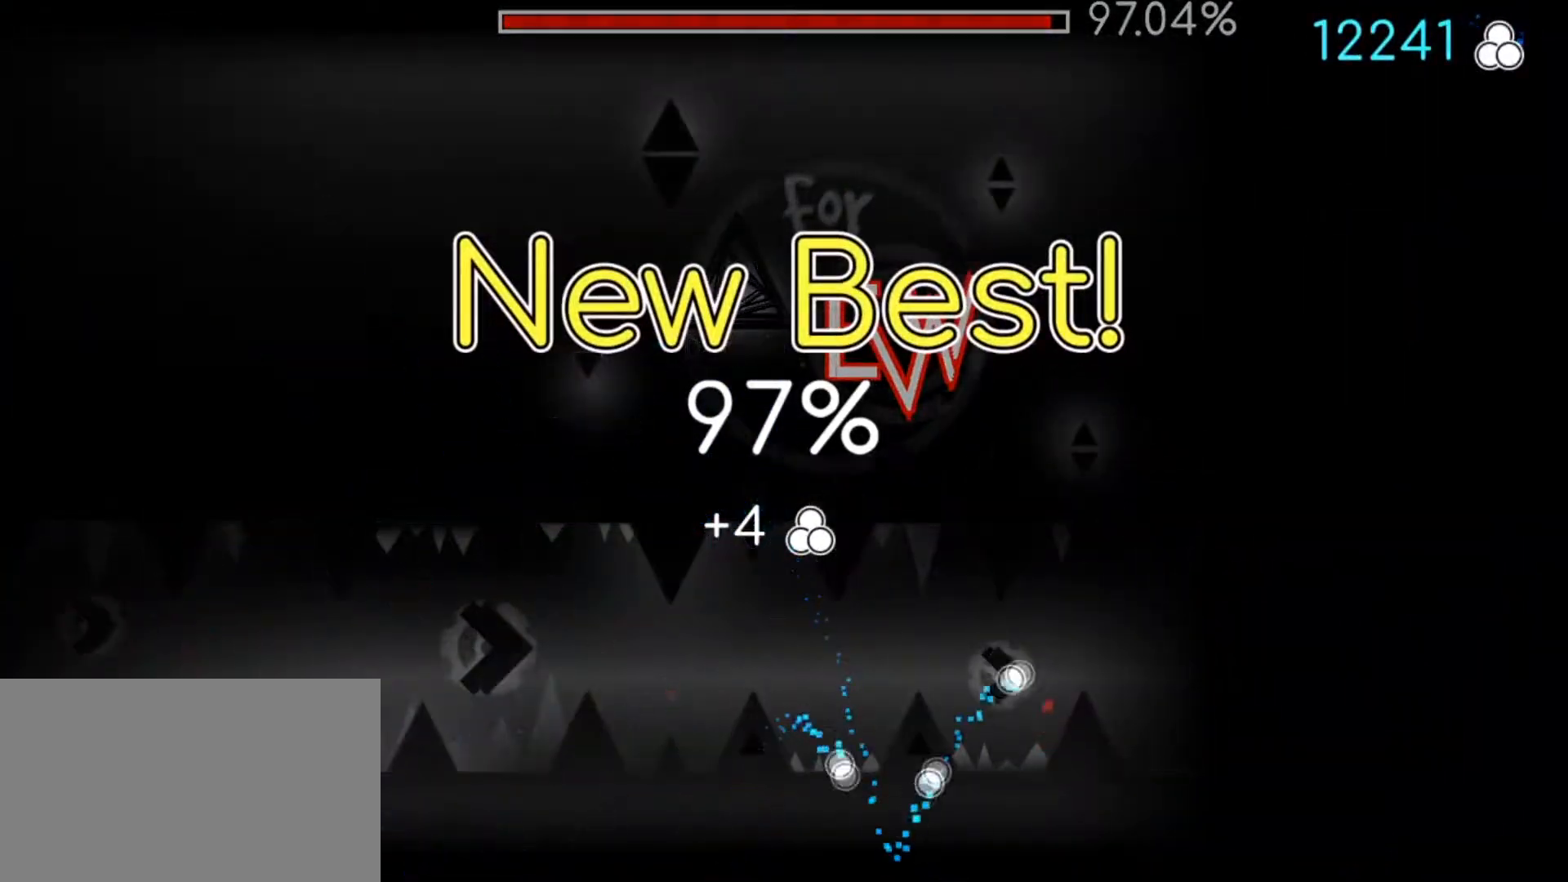
{"keys": [], "mouse": [], "mouse_move": "still", "events": [[50, "mouse_left", "down"], [150, "mouse_left", "up"]]}